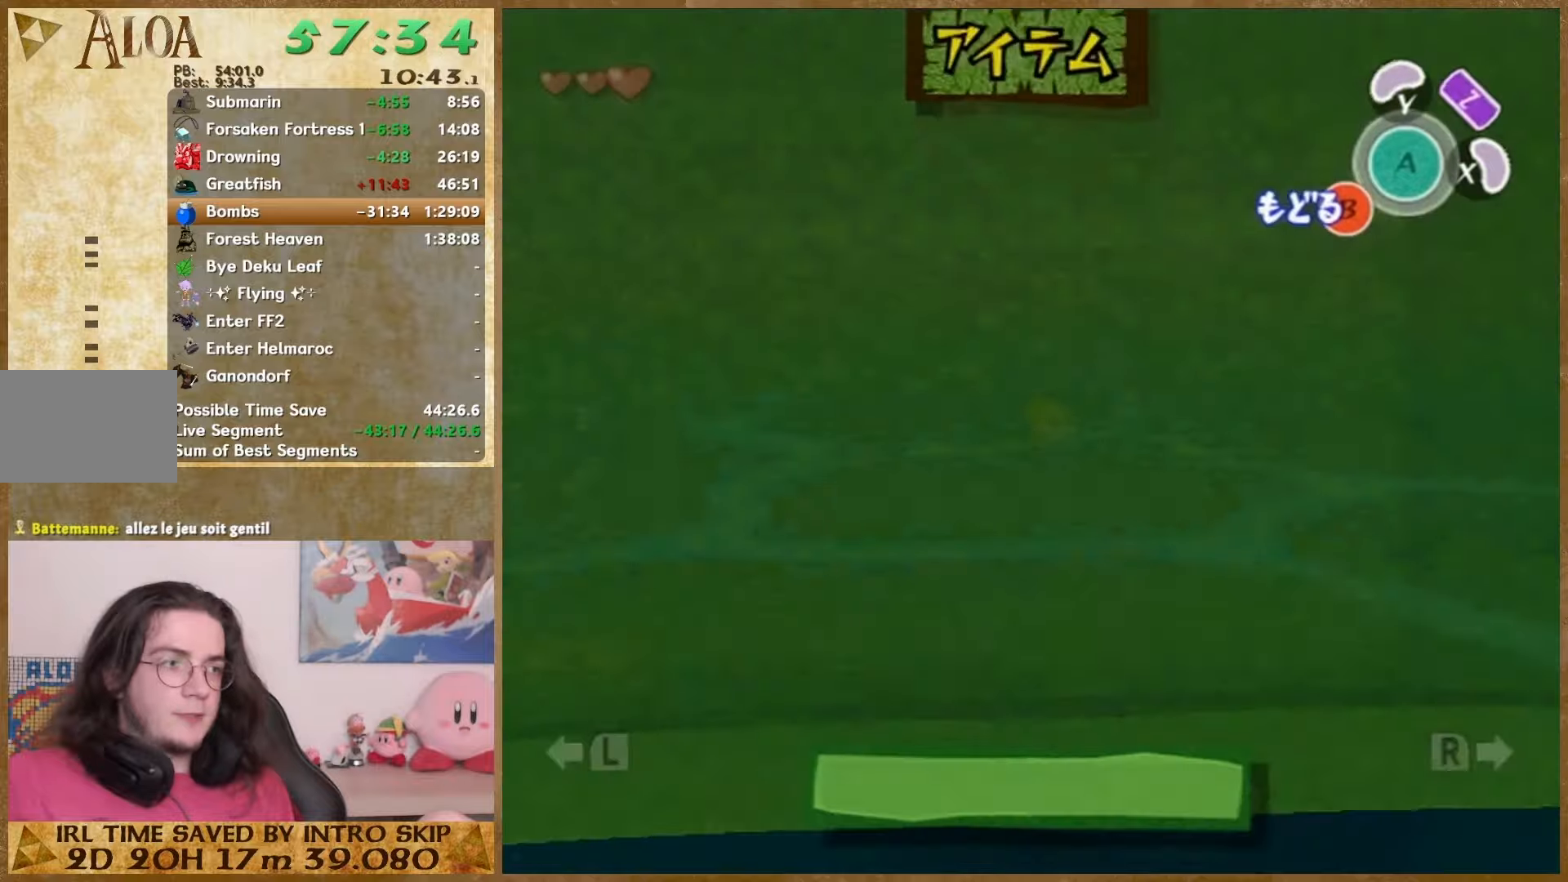
Gameplay with a controller (Nintendo layout); each line is a JSON object with the inputs held at the frame after it. "events" lists button and stick changes between this image and that frame as [ms after this image, input, new state], when the widget could be followed in between. Not read: L1 L3 R3.
{"buttons": ["START"], "left_stick": "down-left", "right_stick": "center", "events": [[67, "START", "down"], [233, "START", "up"], [467, "START", "down"]]}
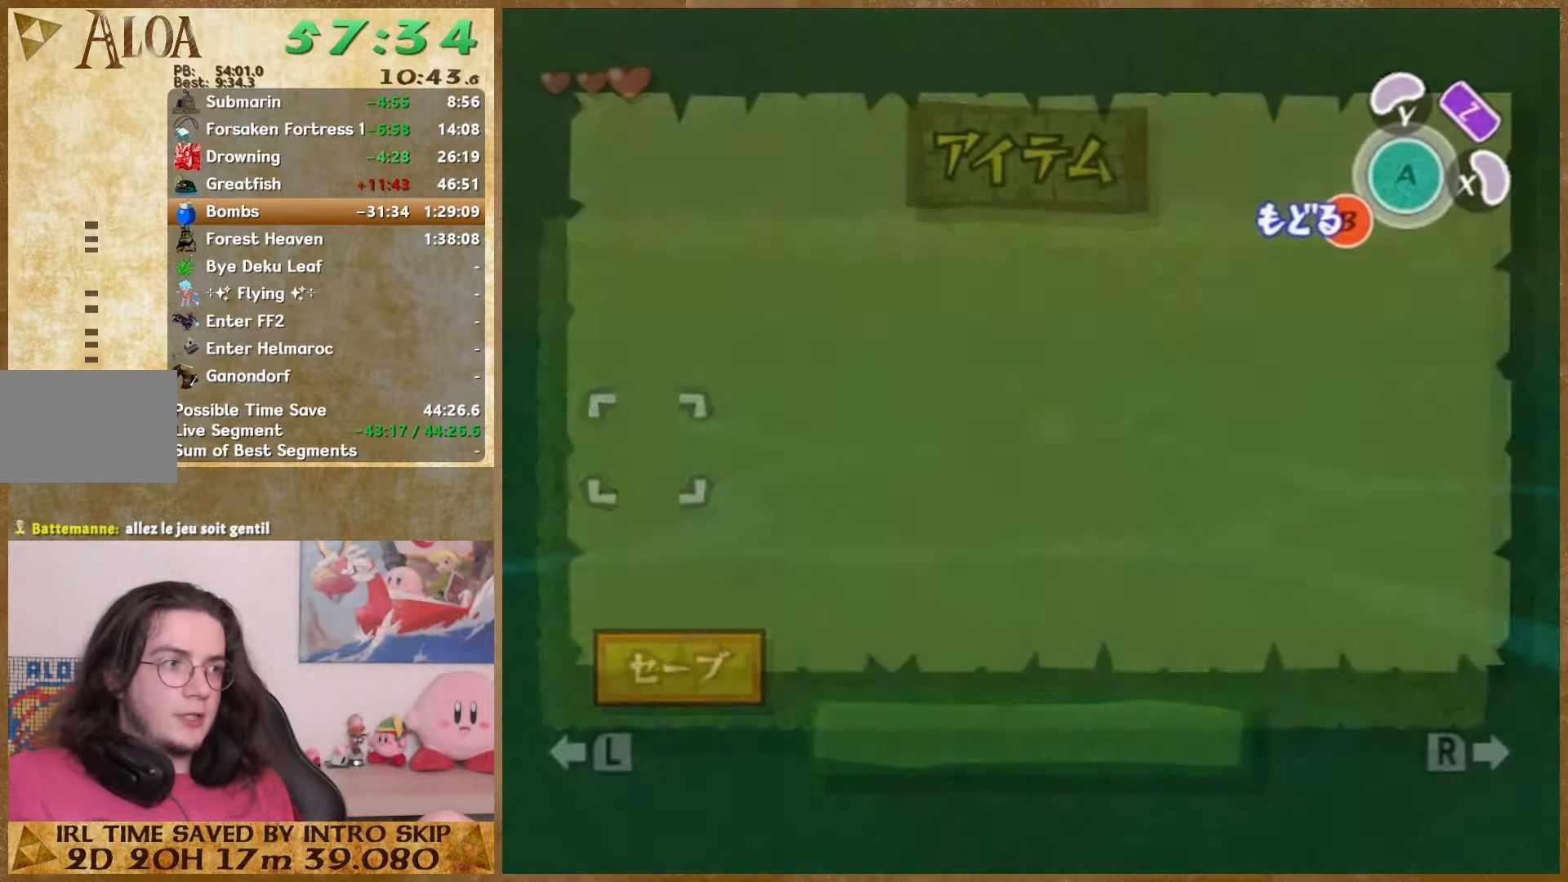
{"buttons": [], "left_stick": "down-left", "right_stick": "center", "events": [[167, "START", "up"]]}
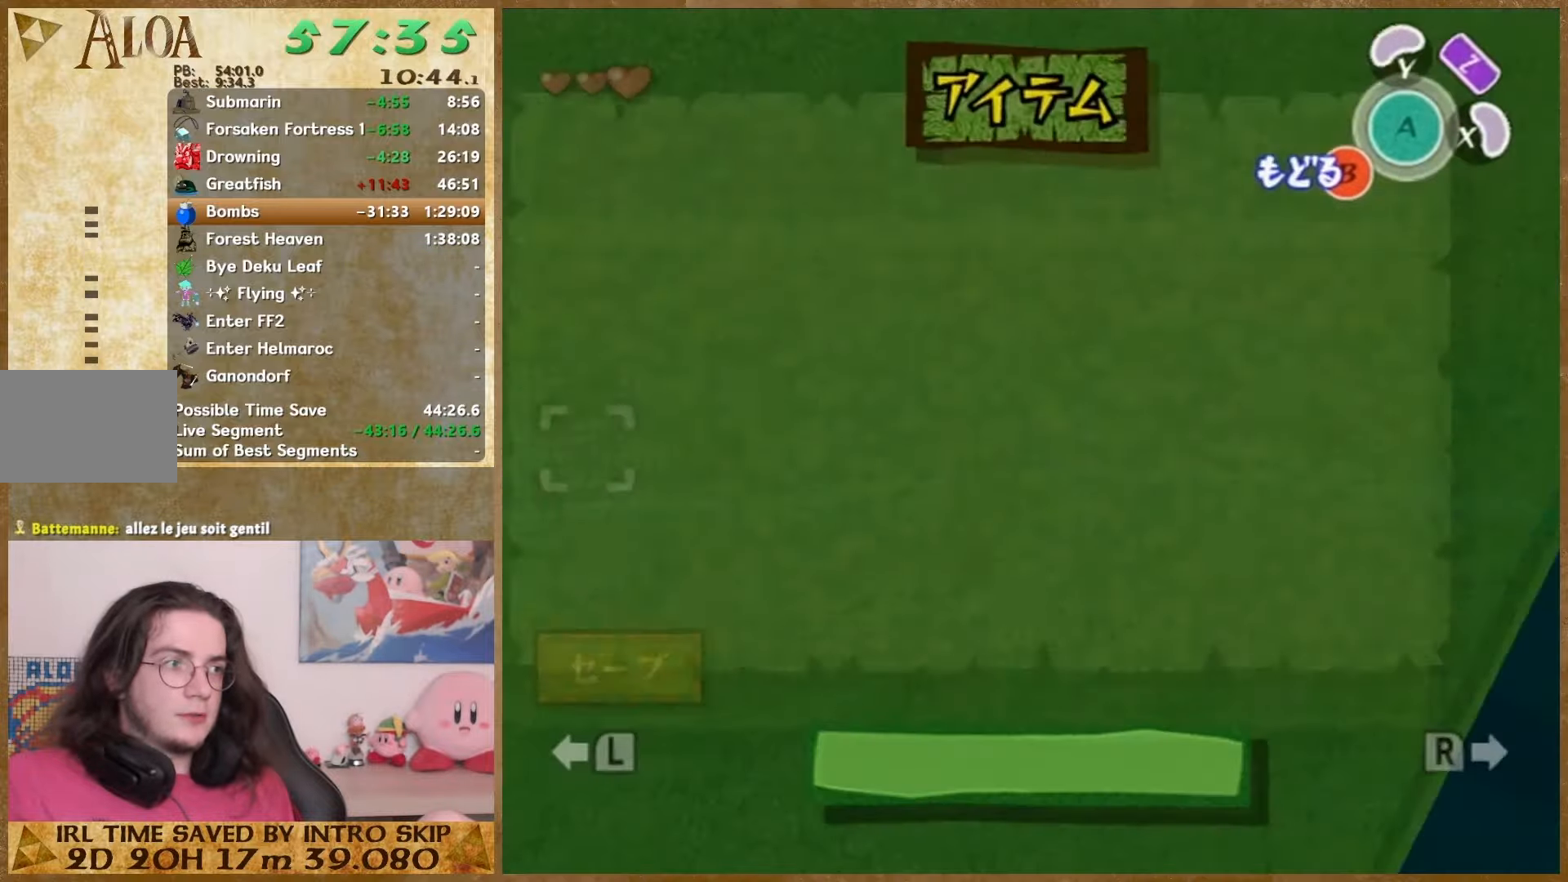
{"buttons": ["START"], "left_stick": "down-left", "right_stick": "center", "events": [[33, "START", "down"], [200, "START", "up"], [500, "START", "down"]]}
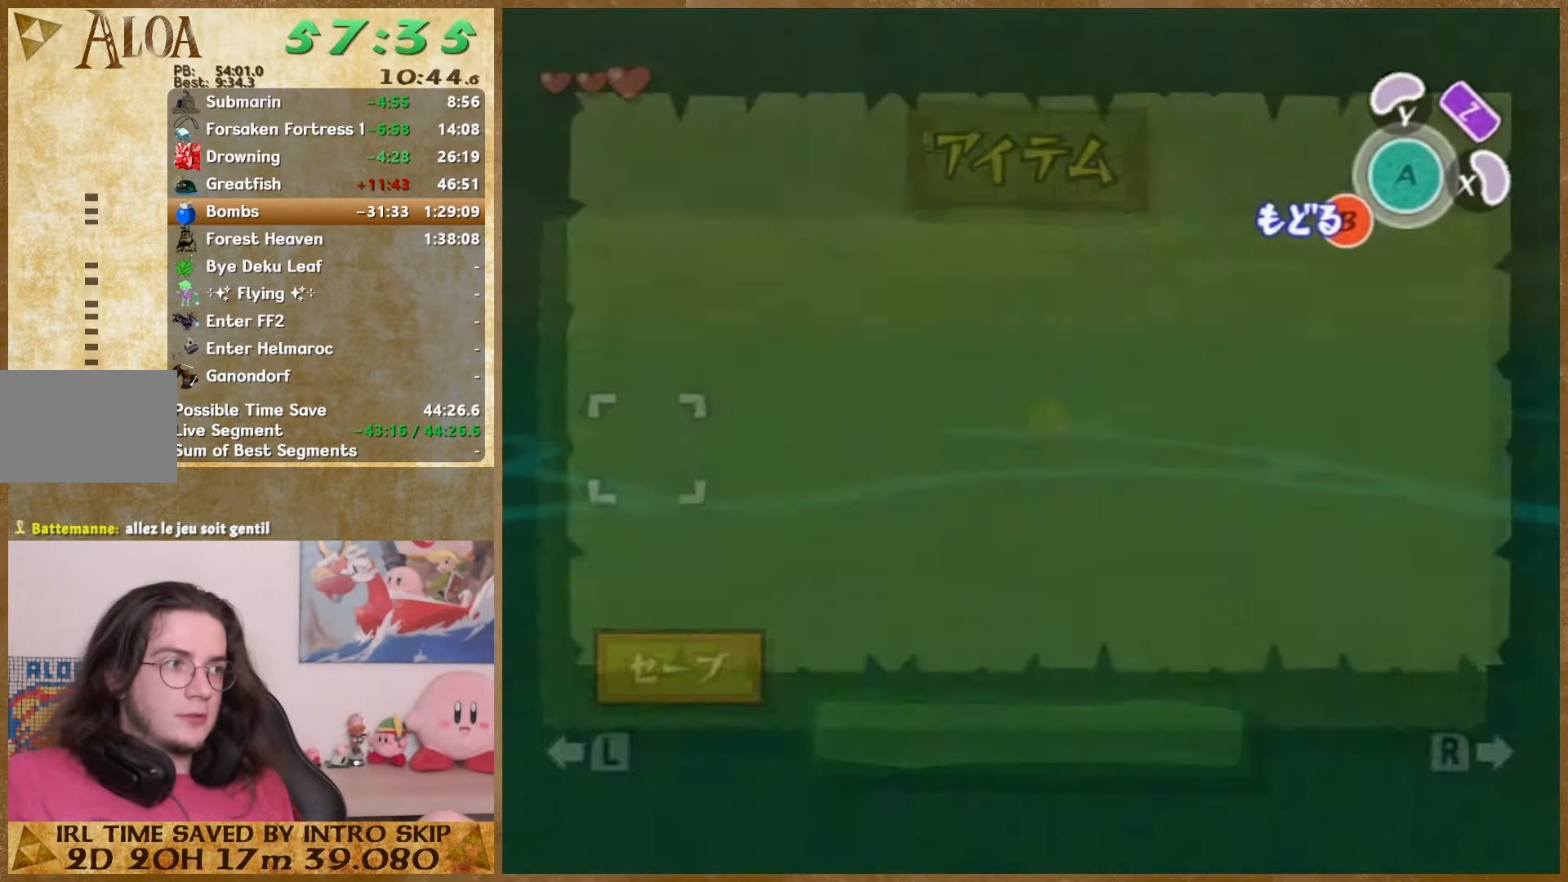
{"buttons": [], "left_stick": "center", "right_stick": "center", "events": [[133, "START", "up"], [467, "left_stick", "center"]]}
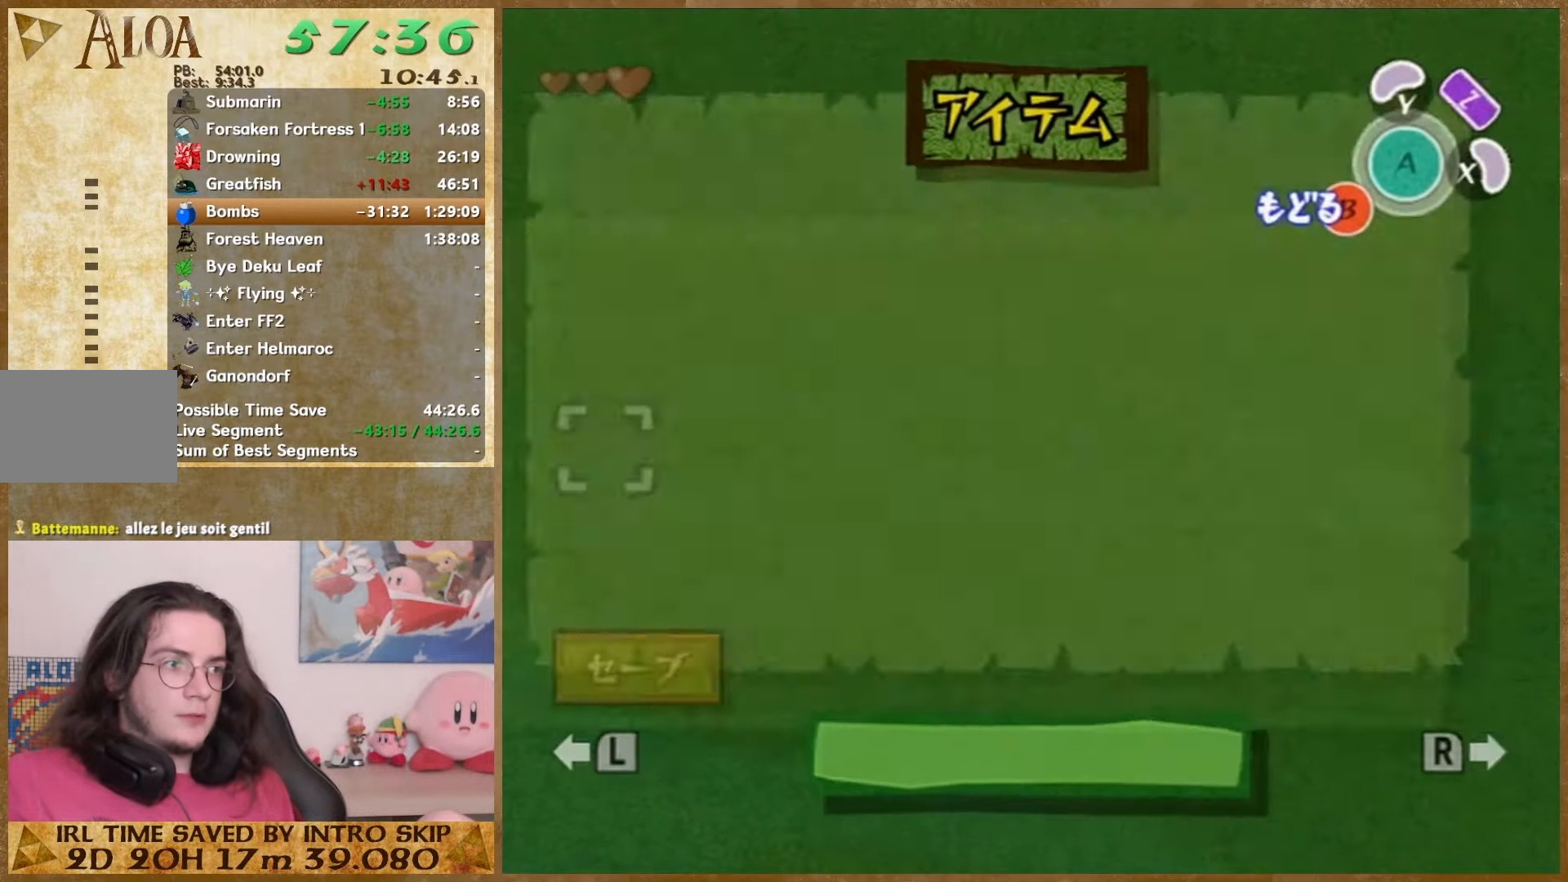
{"buttons": [], "left_stick": "down", "right_stick": "center", "events": [[367, "left_stick", "down"]]}
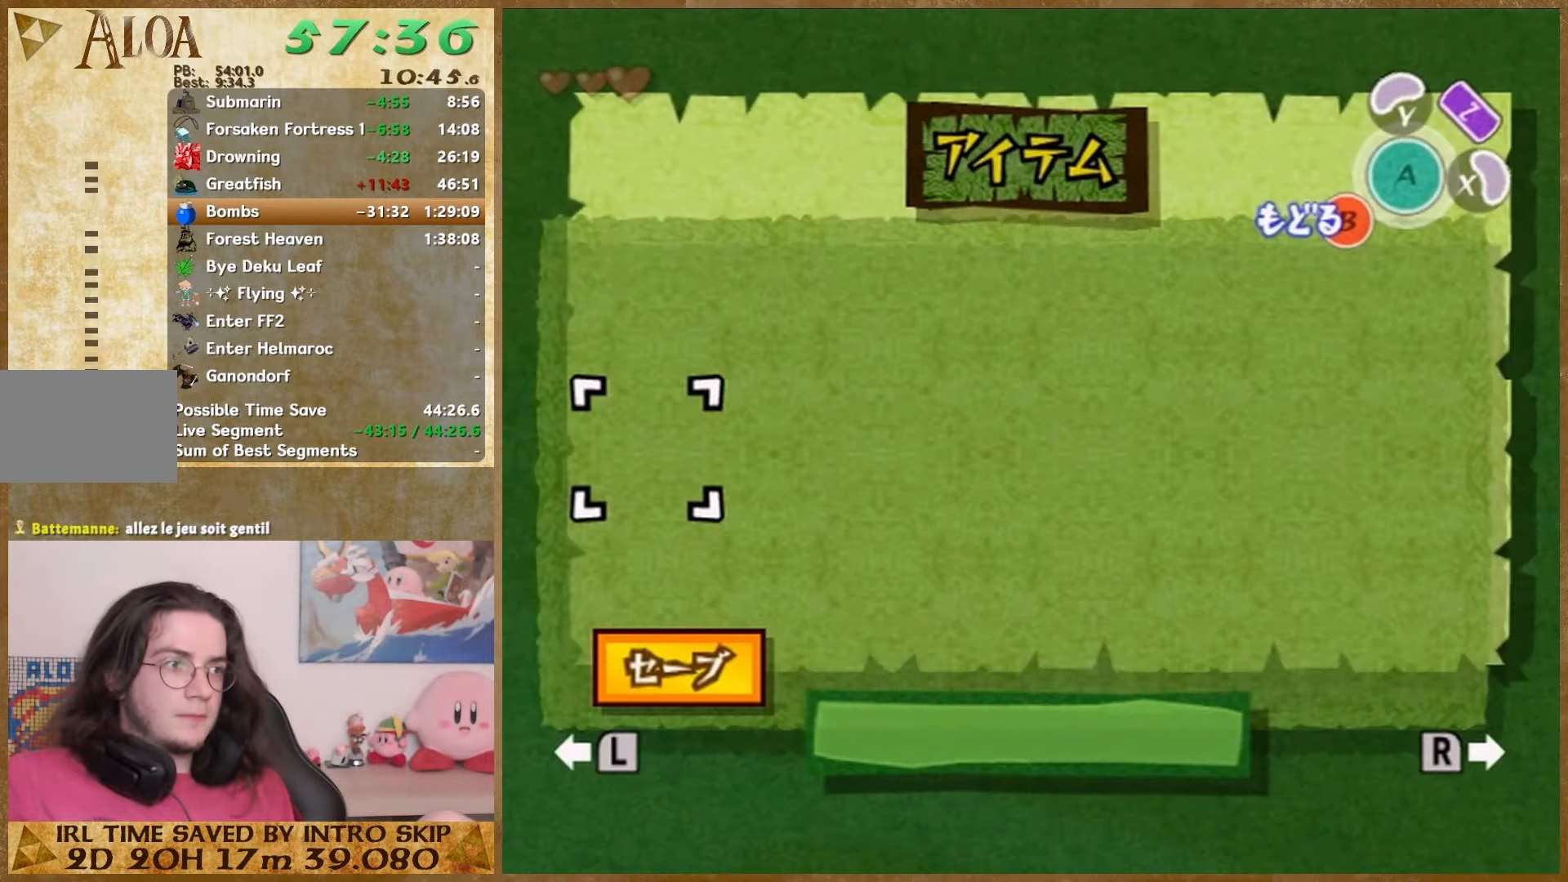
{"buttons": ["START"], "left_stick": "down", "right_stick": "center", "events": [[67, "START", "down"], [233, "START", "up"], [500, "START", "down"]]}
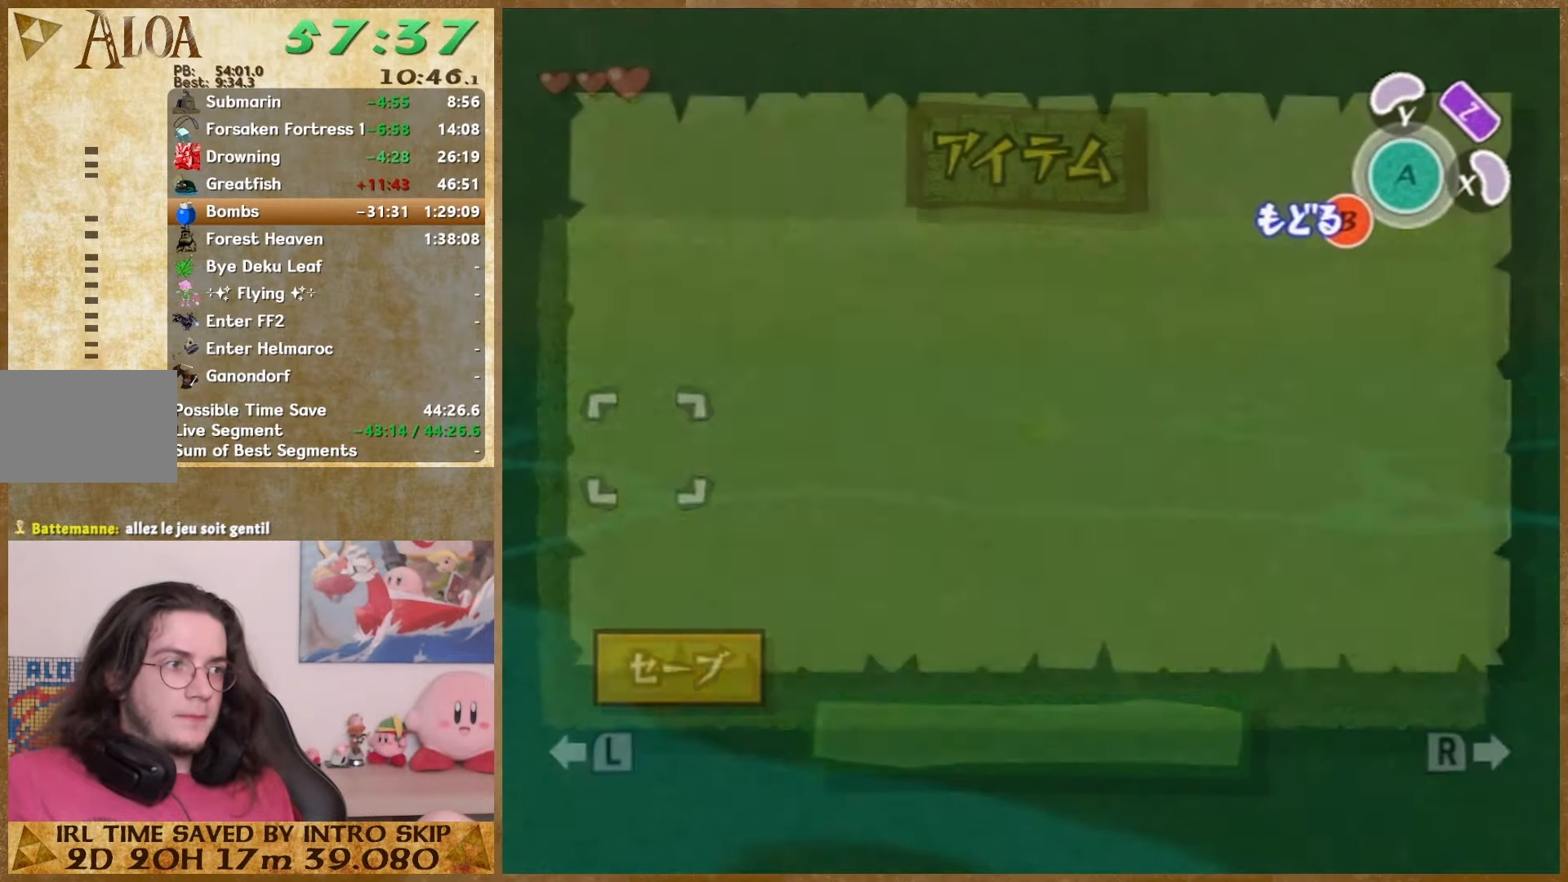
{"buttons": [], "left_stick": "down", "right_stick": "center", "events": [[167, "START", "up"]]}
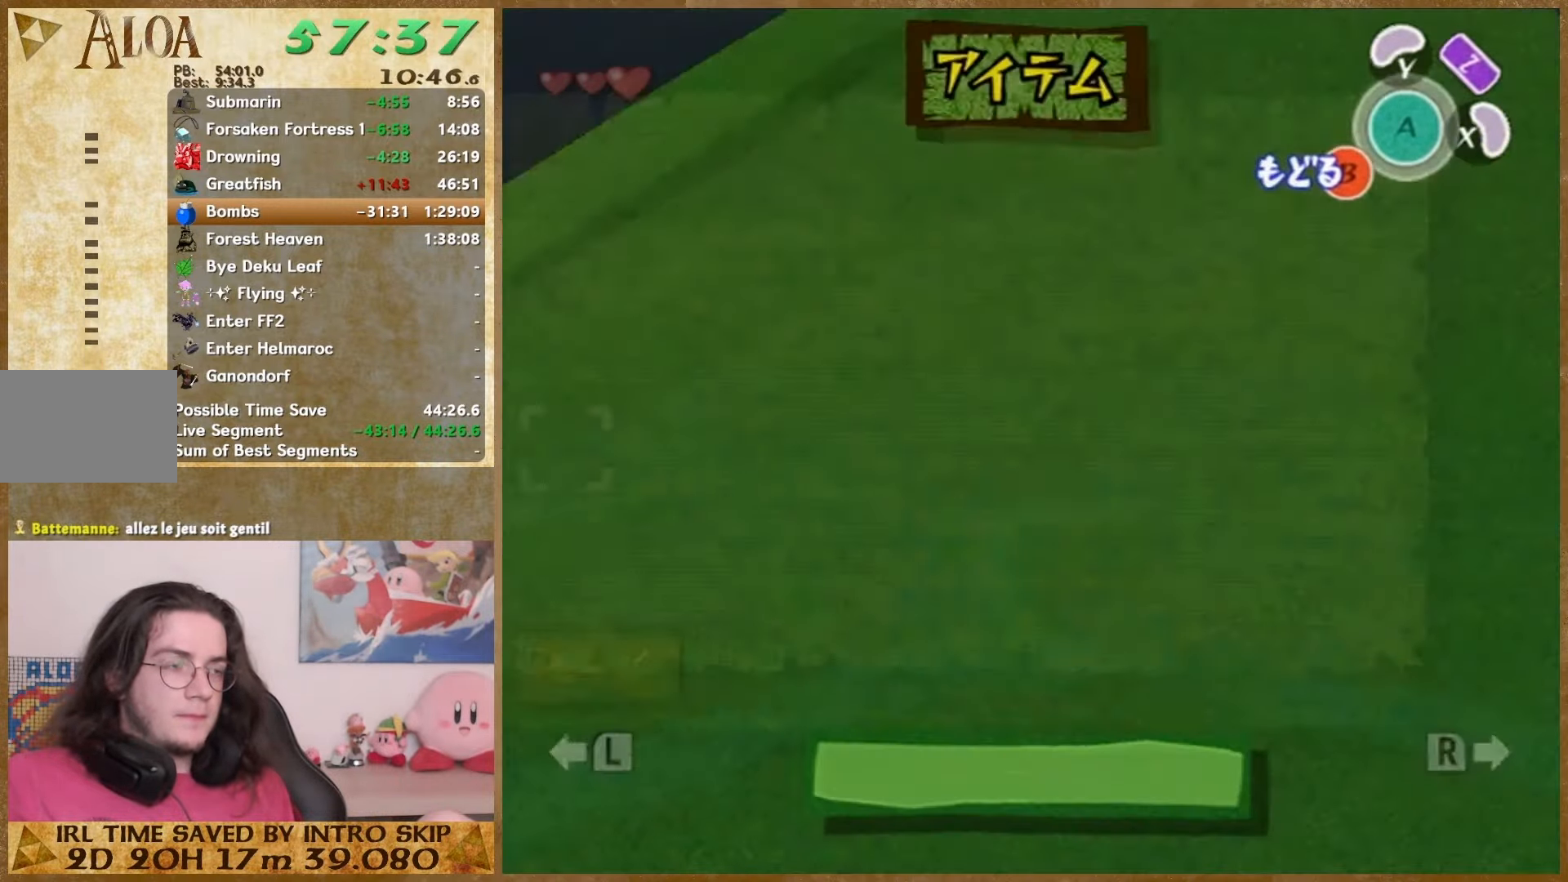
{"buttons": [], "left_stick": "down", "right_stick": "center", "events": [[33, "START", "down"], [167, "START", "up"]]}
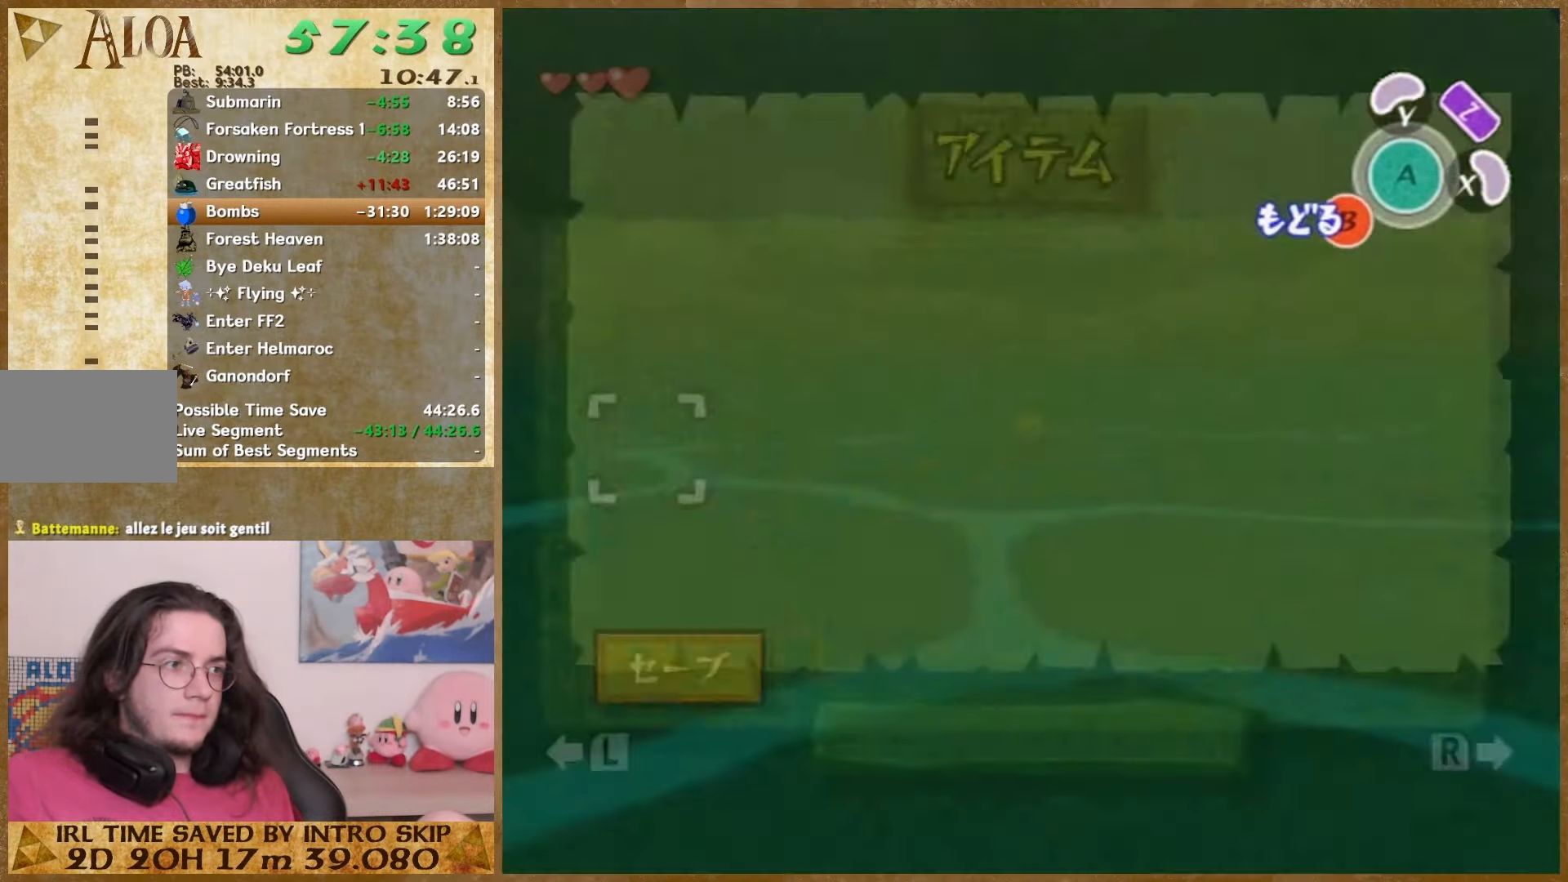
{"buttons": [], "left_stick": "down", "right_stick": "center", "events": []}
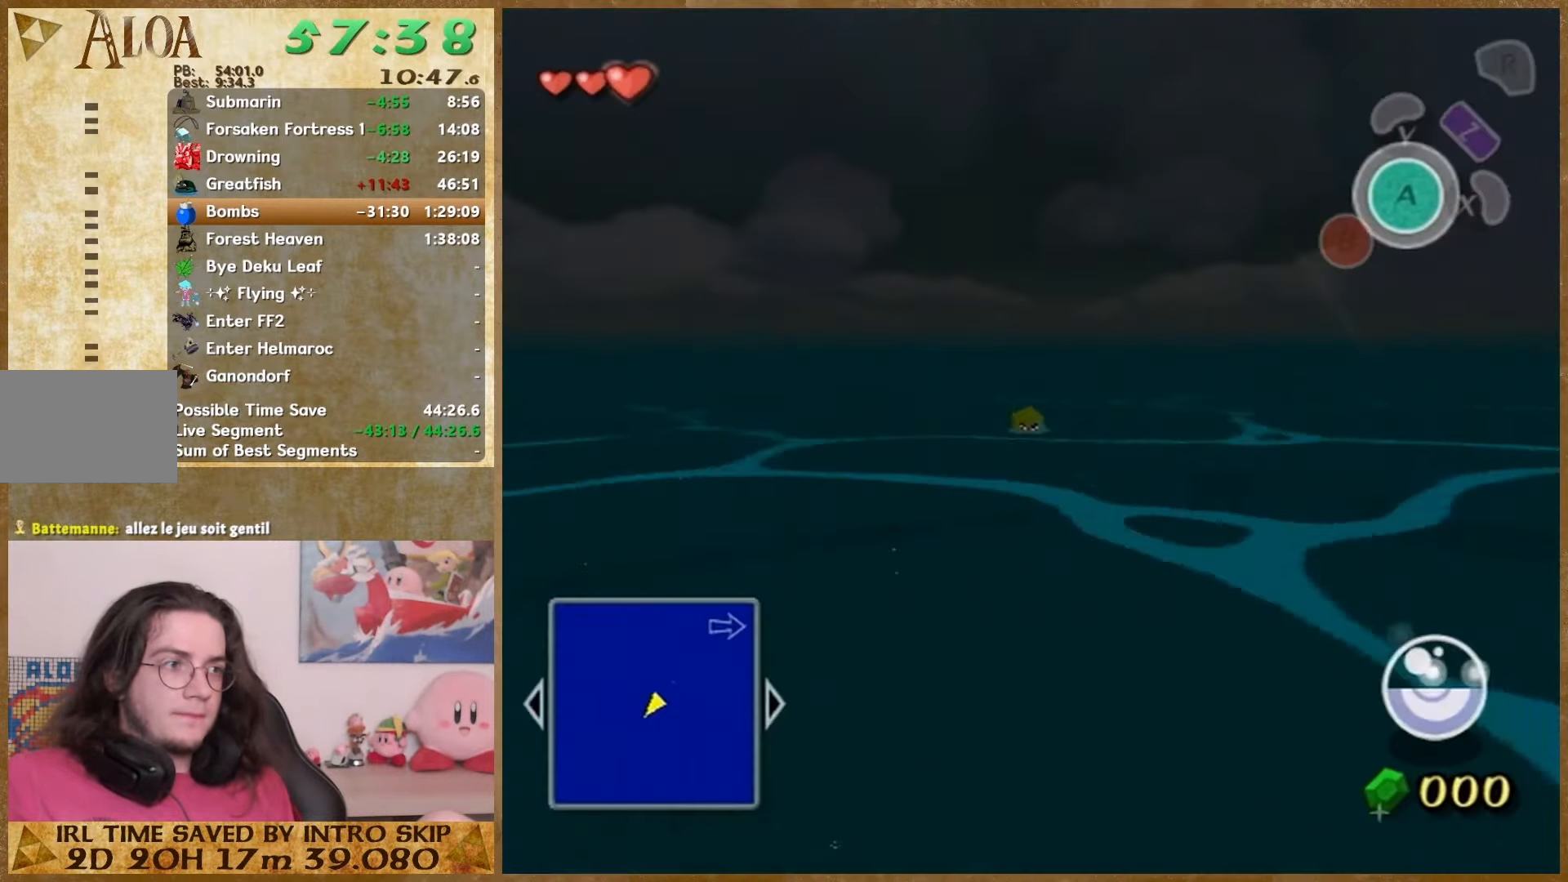
{"buttons": [], "left_stick": "down", "right_stick": "center", "events": [[67, "right_stick", "left"], [200, "right_stick", "center"]]}
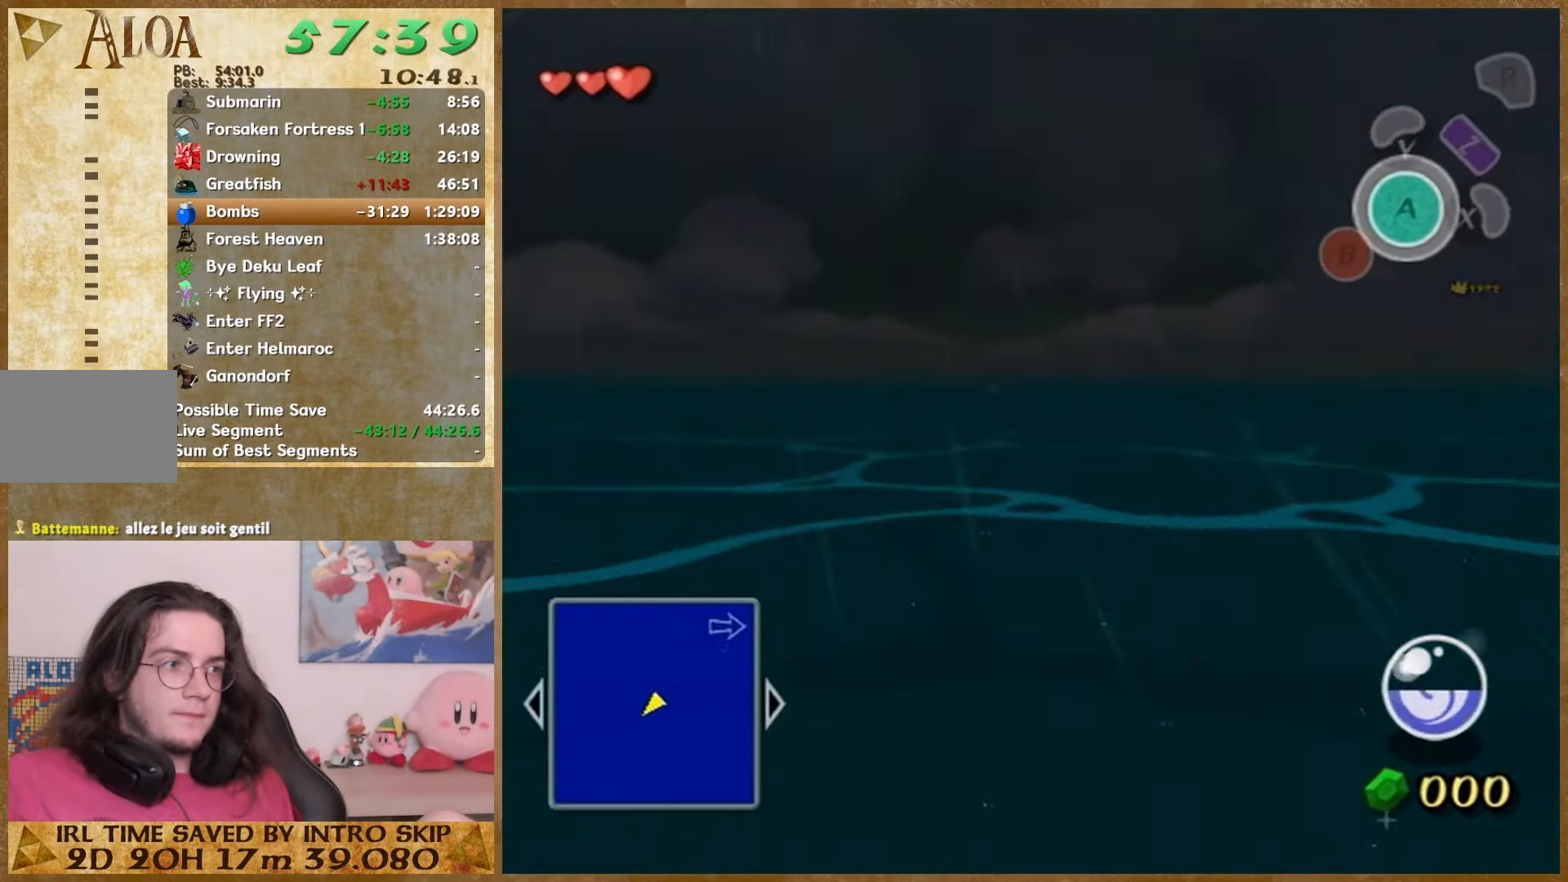
{"buttons": [], "left_stick": "down", "right_stick": "center", "events": [[267, "right_stick", "left"], [367, "right_stick", "center"]]}
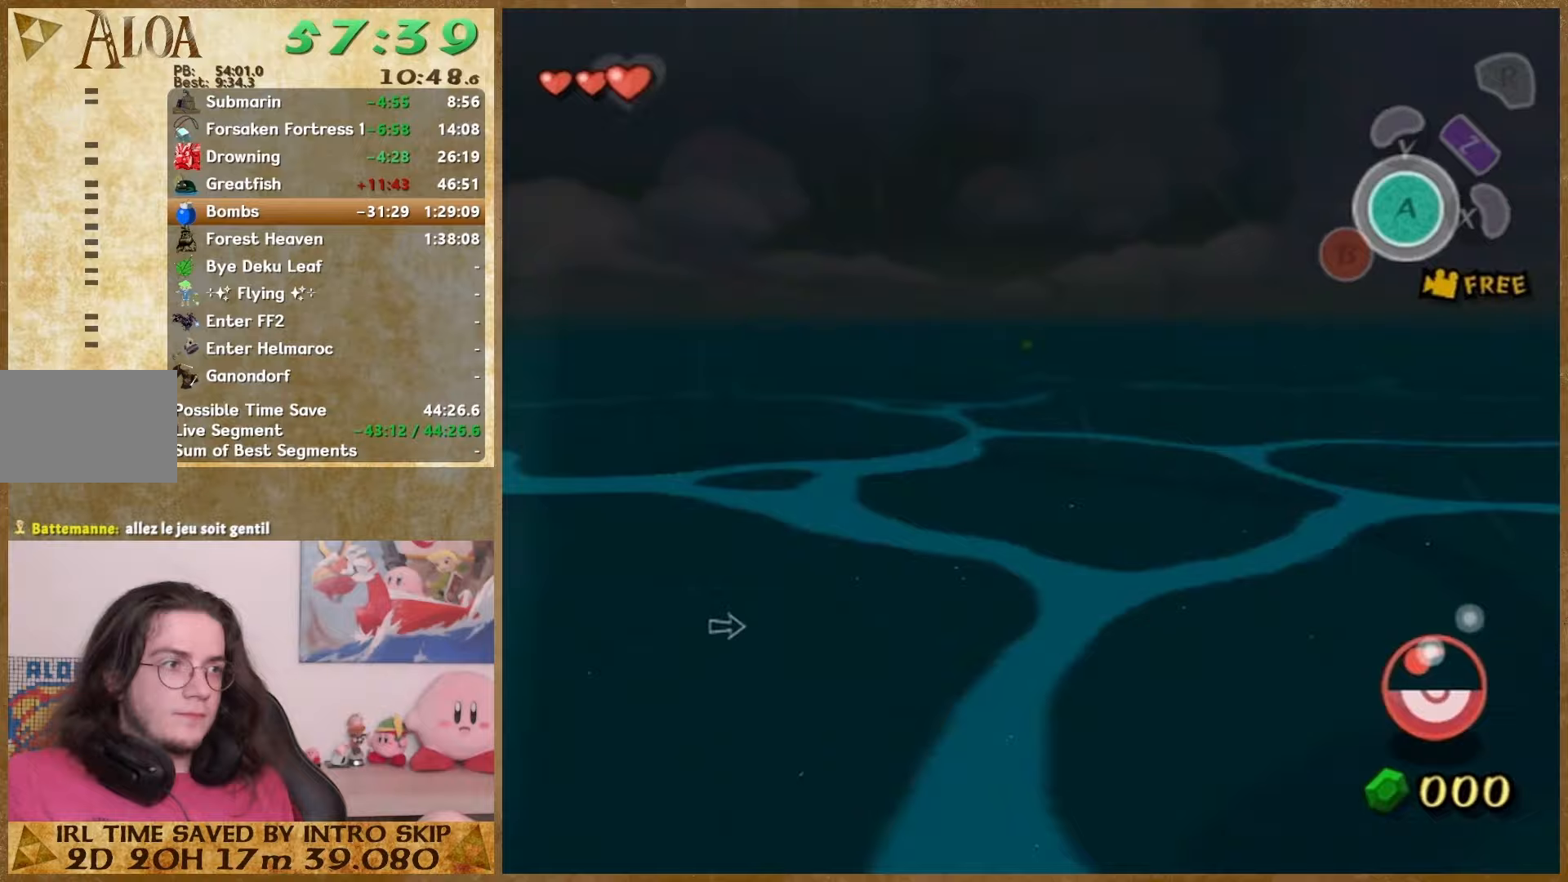
{"buttons": [], "left_stick": "down", "right_stick": "center", "events": []}
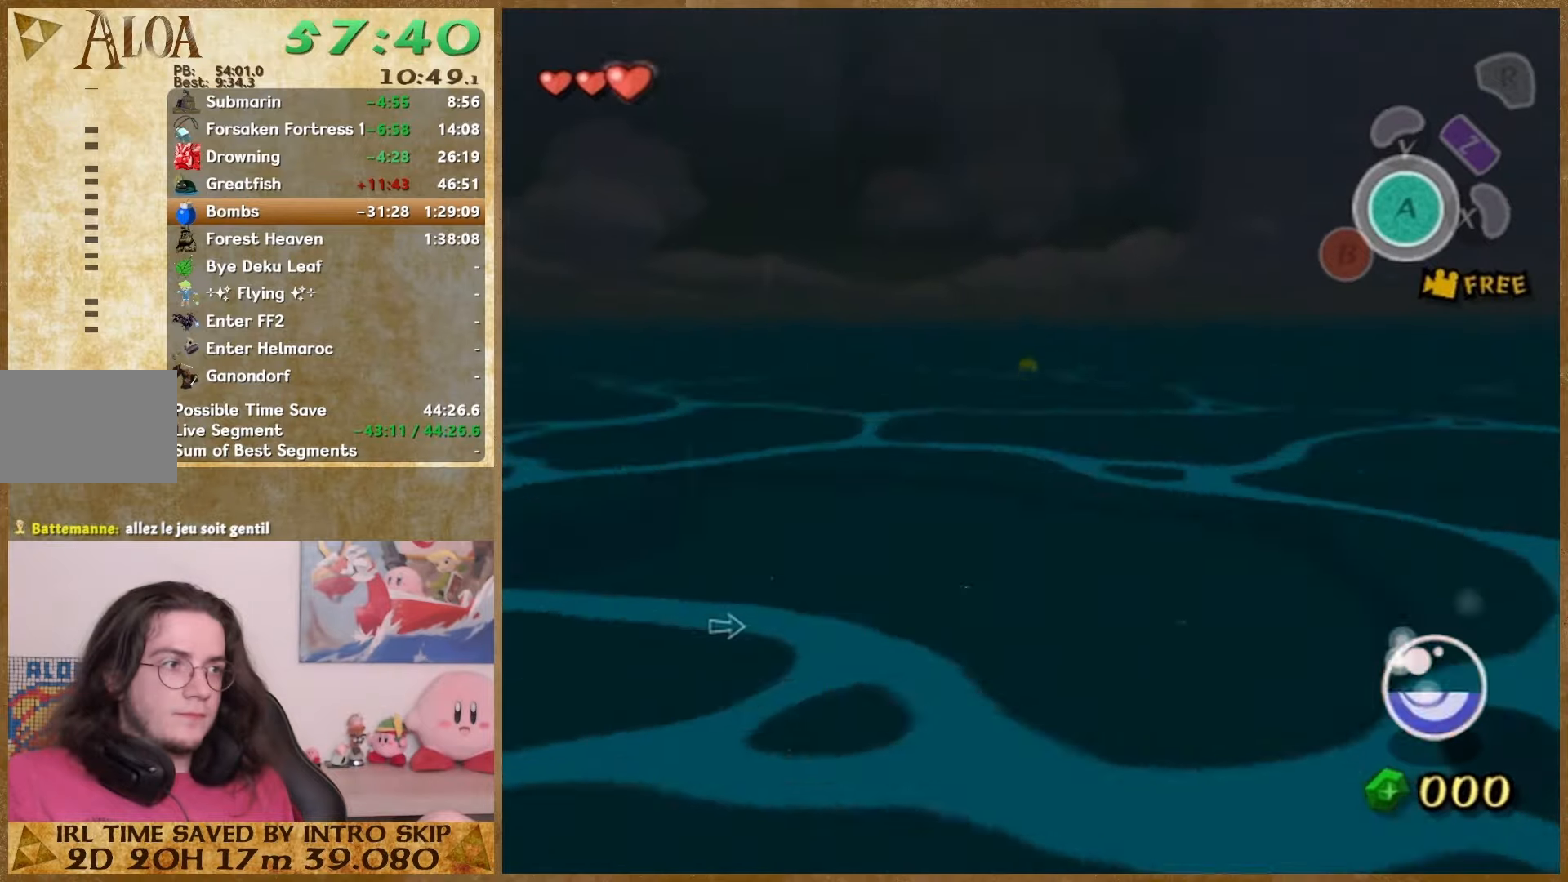
{"buttons": [], "left_stick": "down", "right_stick": "center", "events": []}
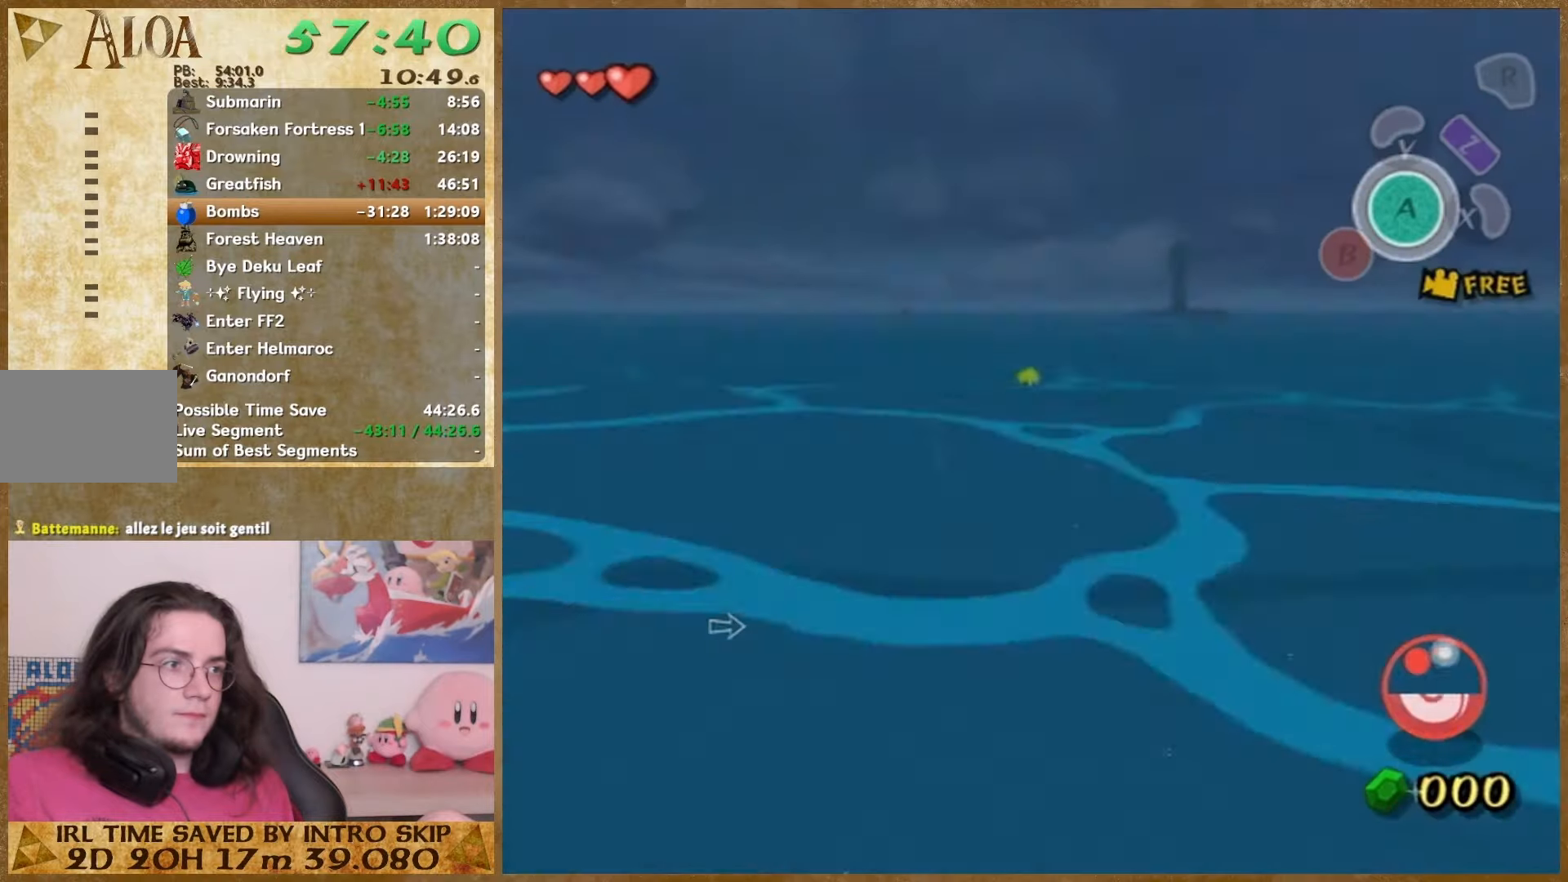
{"buttons": ["START"], "left_stick": "down", "right_stick": "center", "events": [[433, "START", "down"]]}
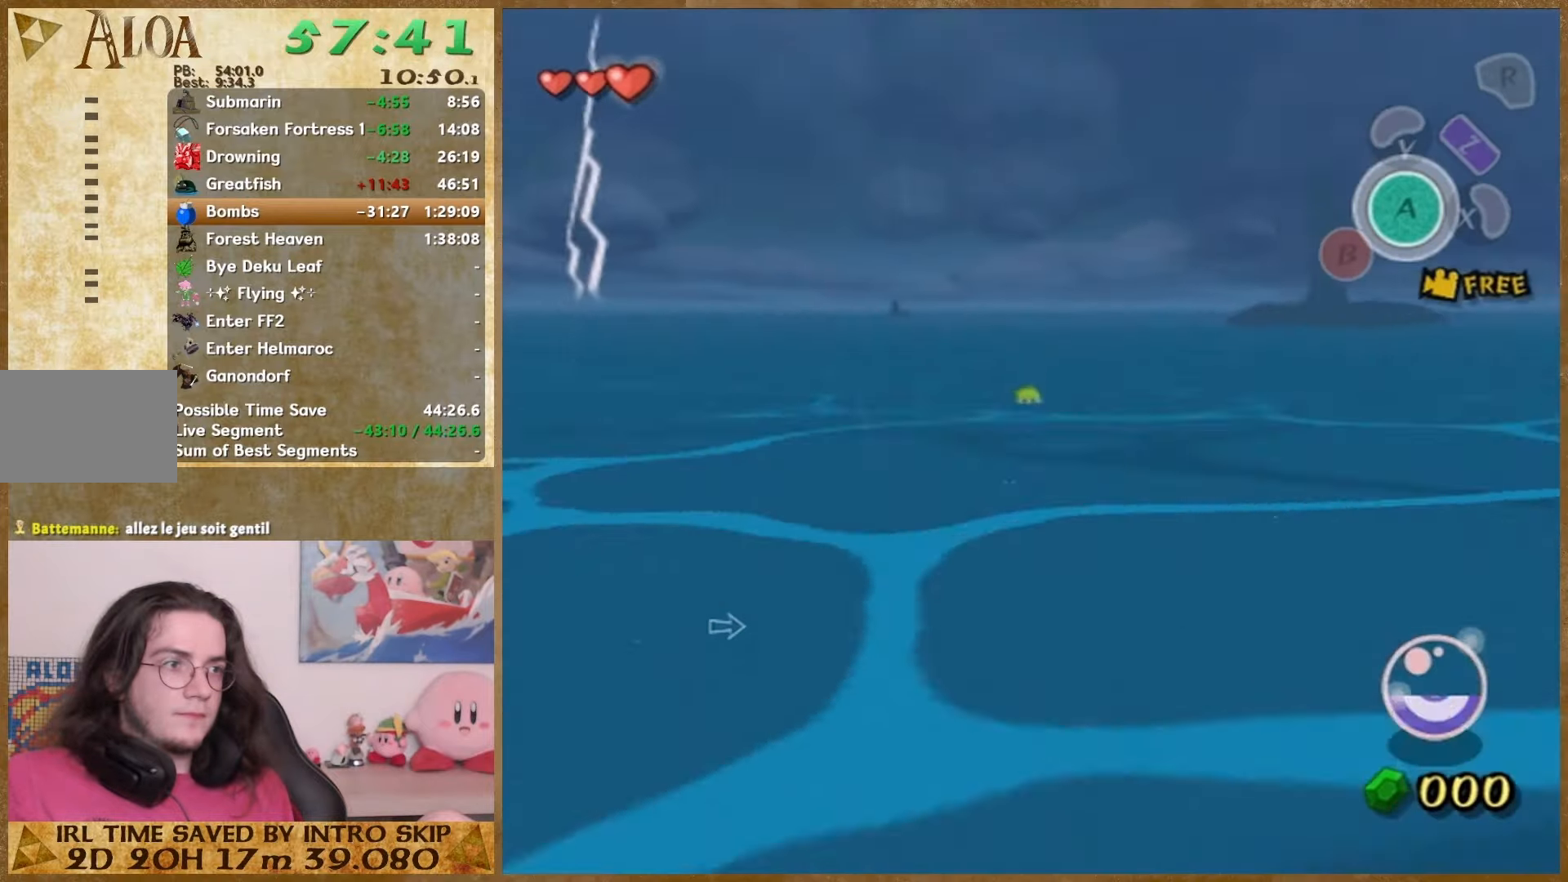
{"buttons": [], "left_stick": "down", "right_stick": "center", "events": [[167, "START", "up"]]}
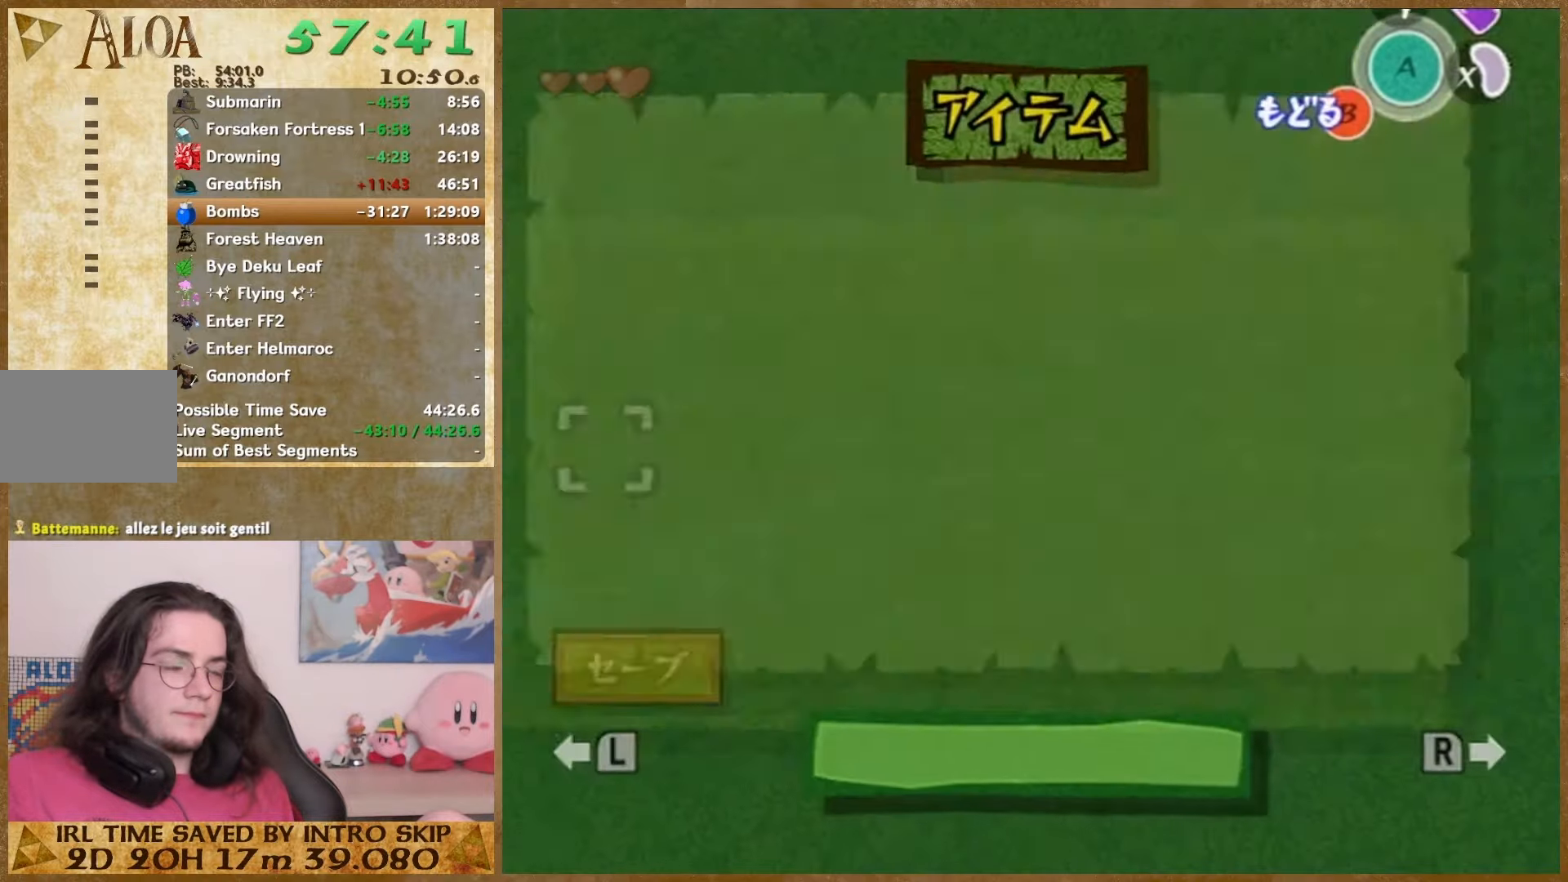
{"buttons": [], "left_stick": "down", "right_stick": "center", "events": []}
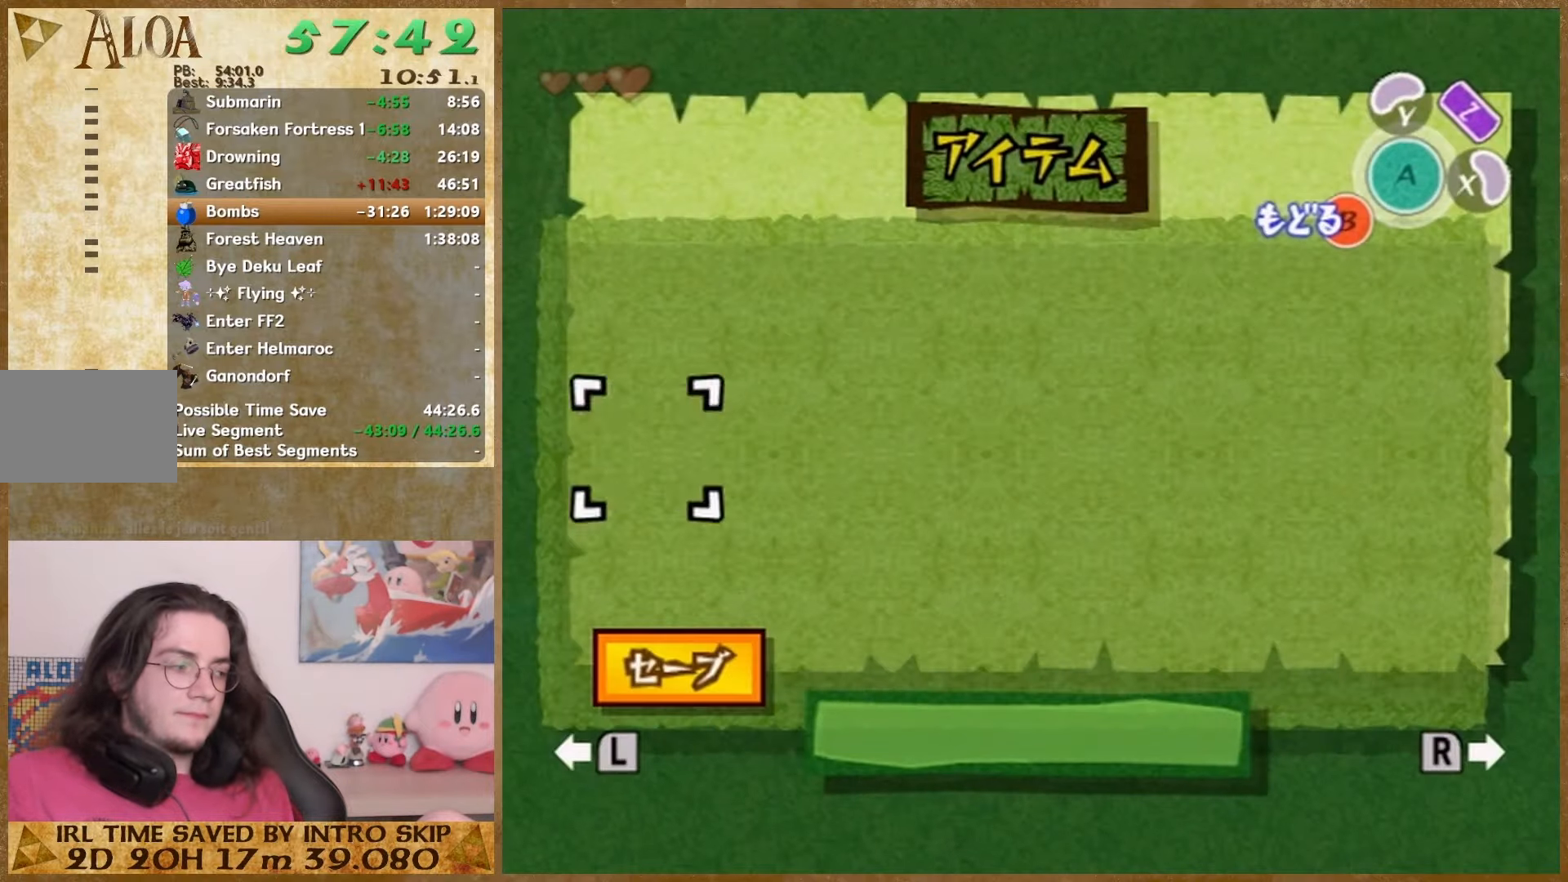
{"buttons": [], "left_stick": "down", "right_stick": "center", "events": []}
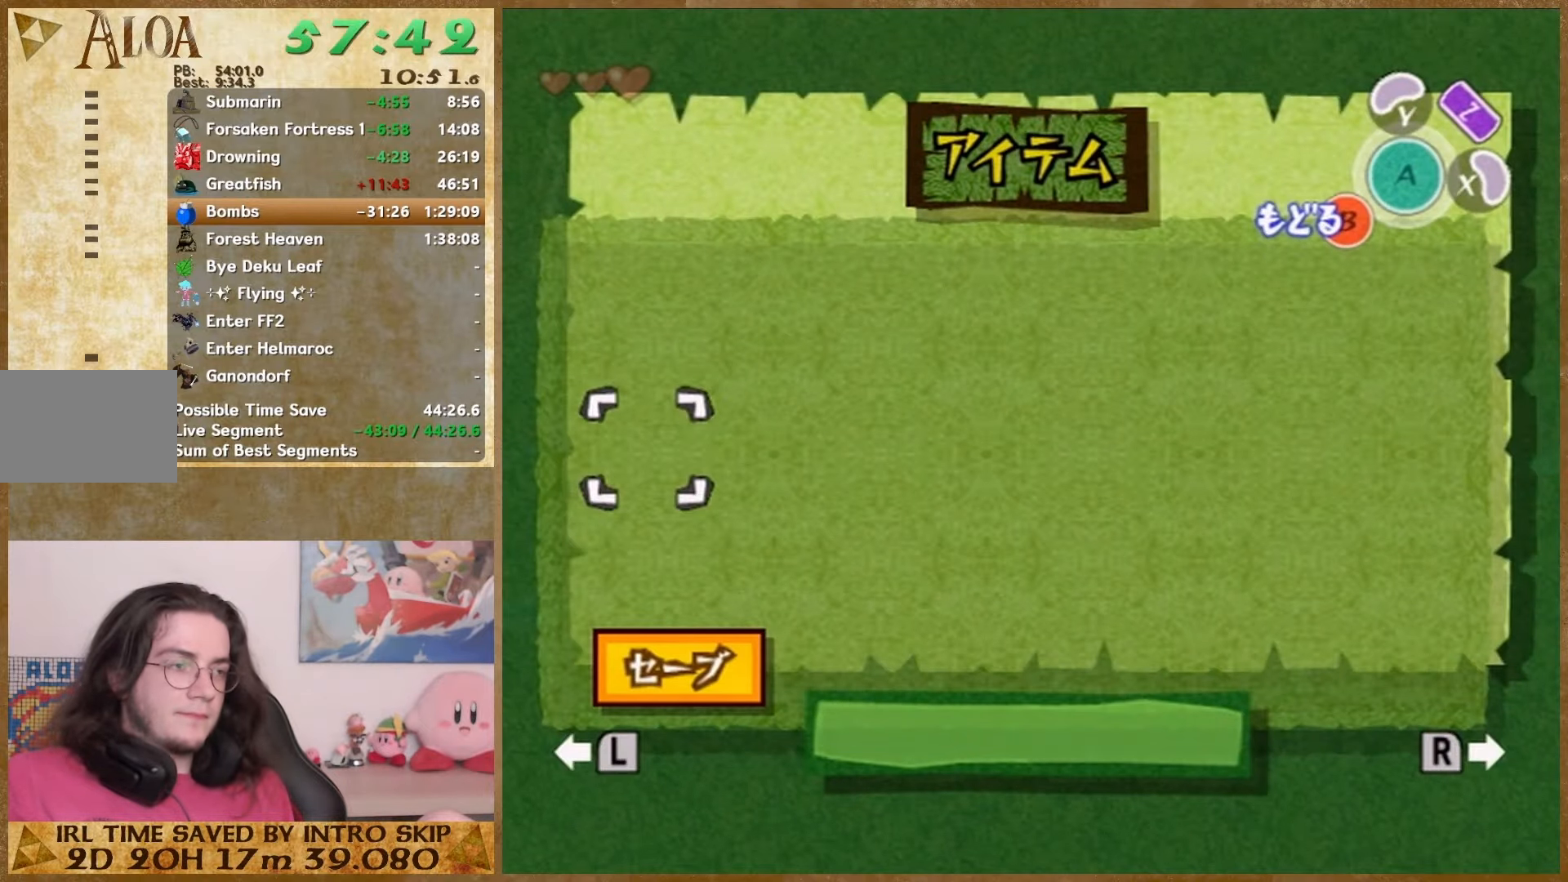
{"buttons": [], "left_stick": "down", "right_stick": "center", "events": [[167, "START", "down"], [300, "START", "up"]]}
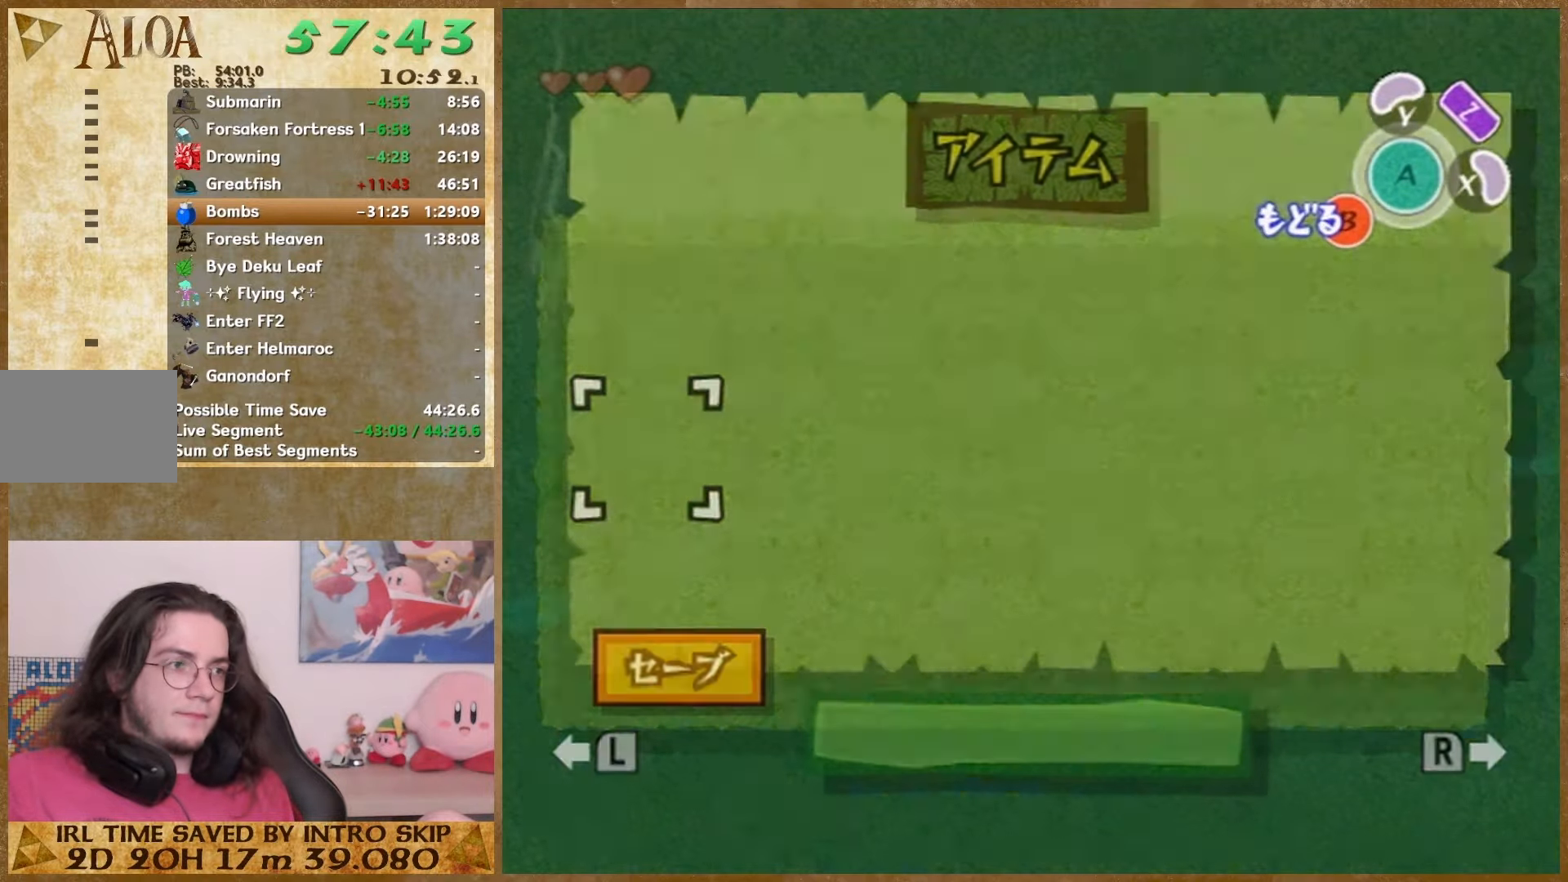
{"buttons": ["START"], "left_stick": "down", "right_stick": "center", "events": [[467, "START", "down"]]}
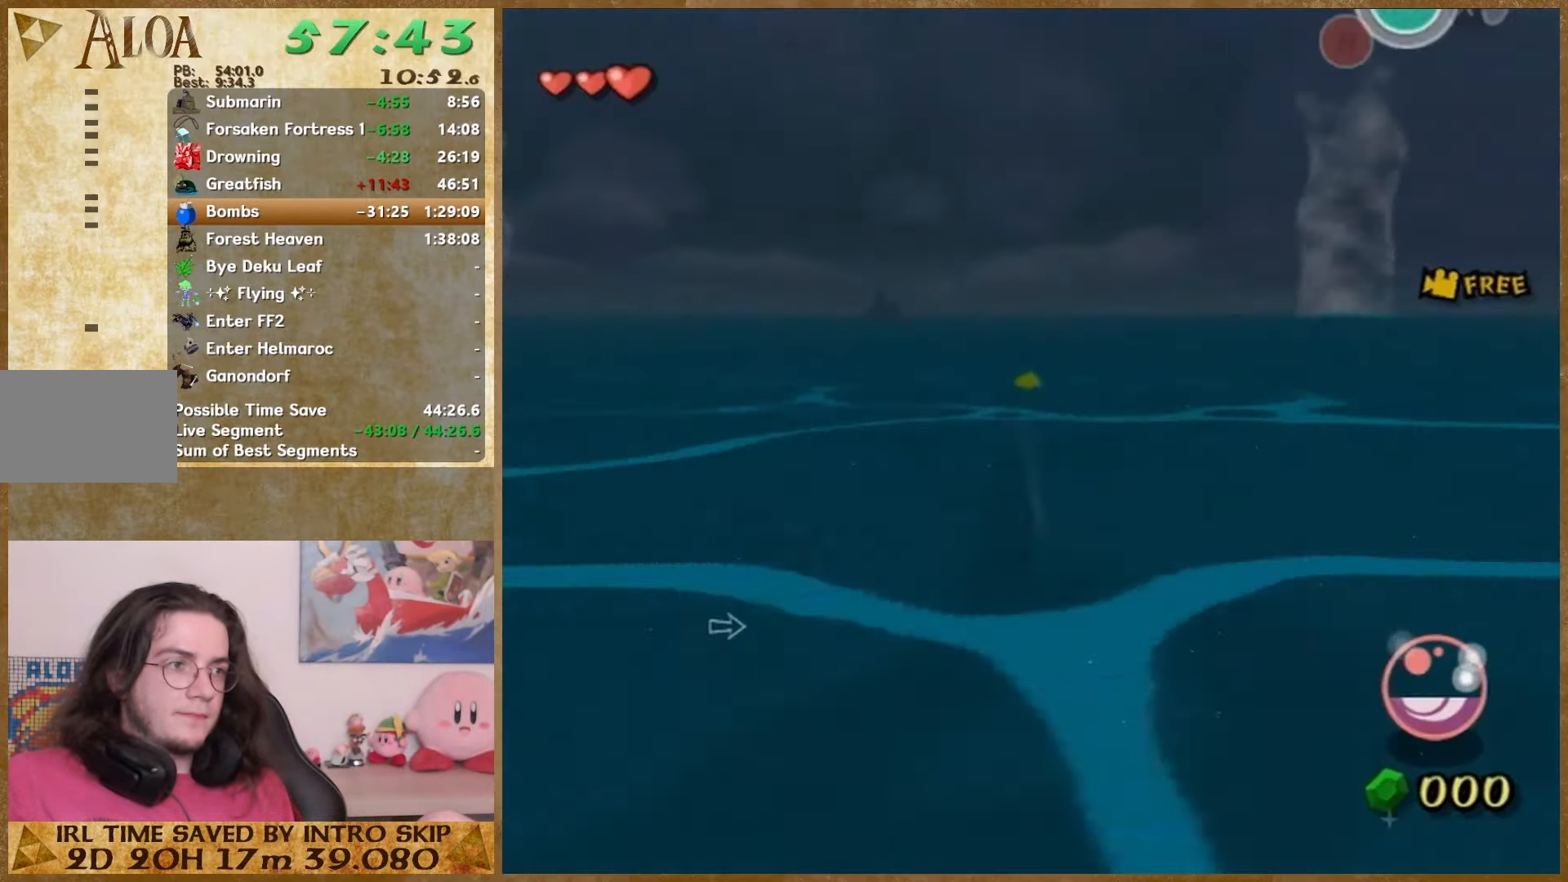
{"buttons": [], "left_stick": "down", "right_stick": "center", "events": [[167, "START", "up"]]}
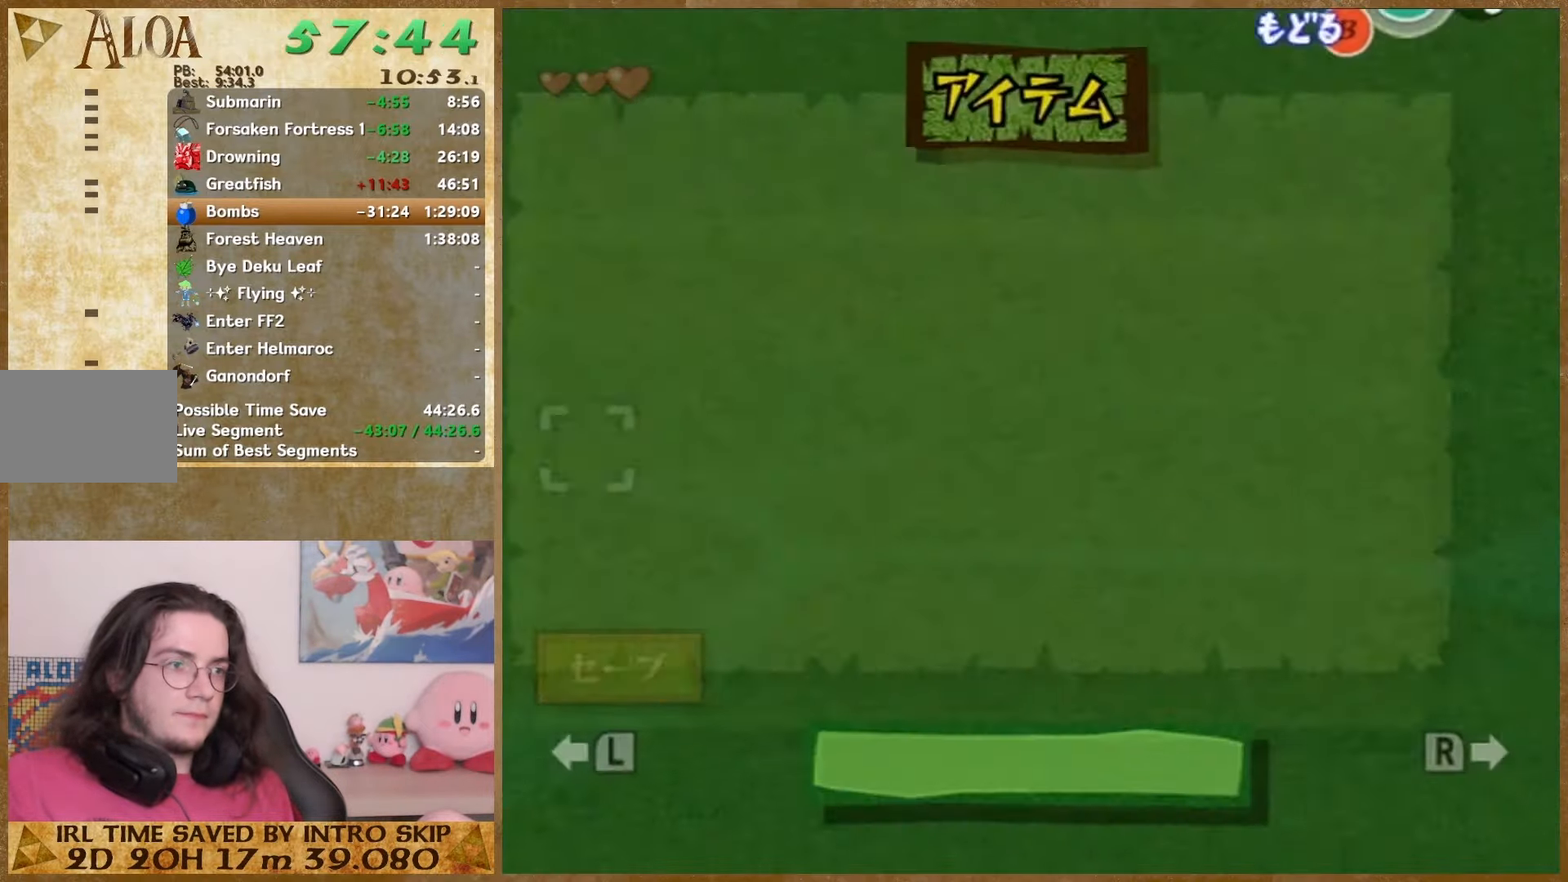
{"buttons": [], "left_stick": "down", "right_stick": "center", "events": [[133, "START", "down"], [300, "START", "up"]]}
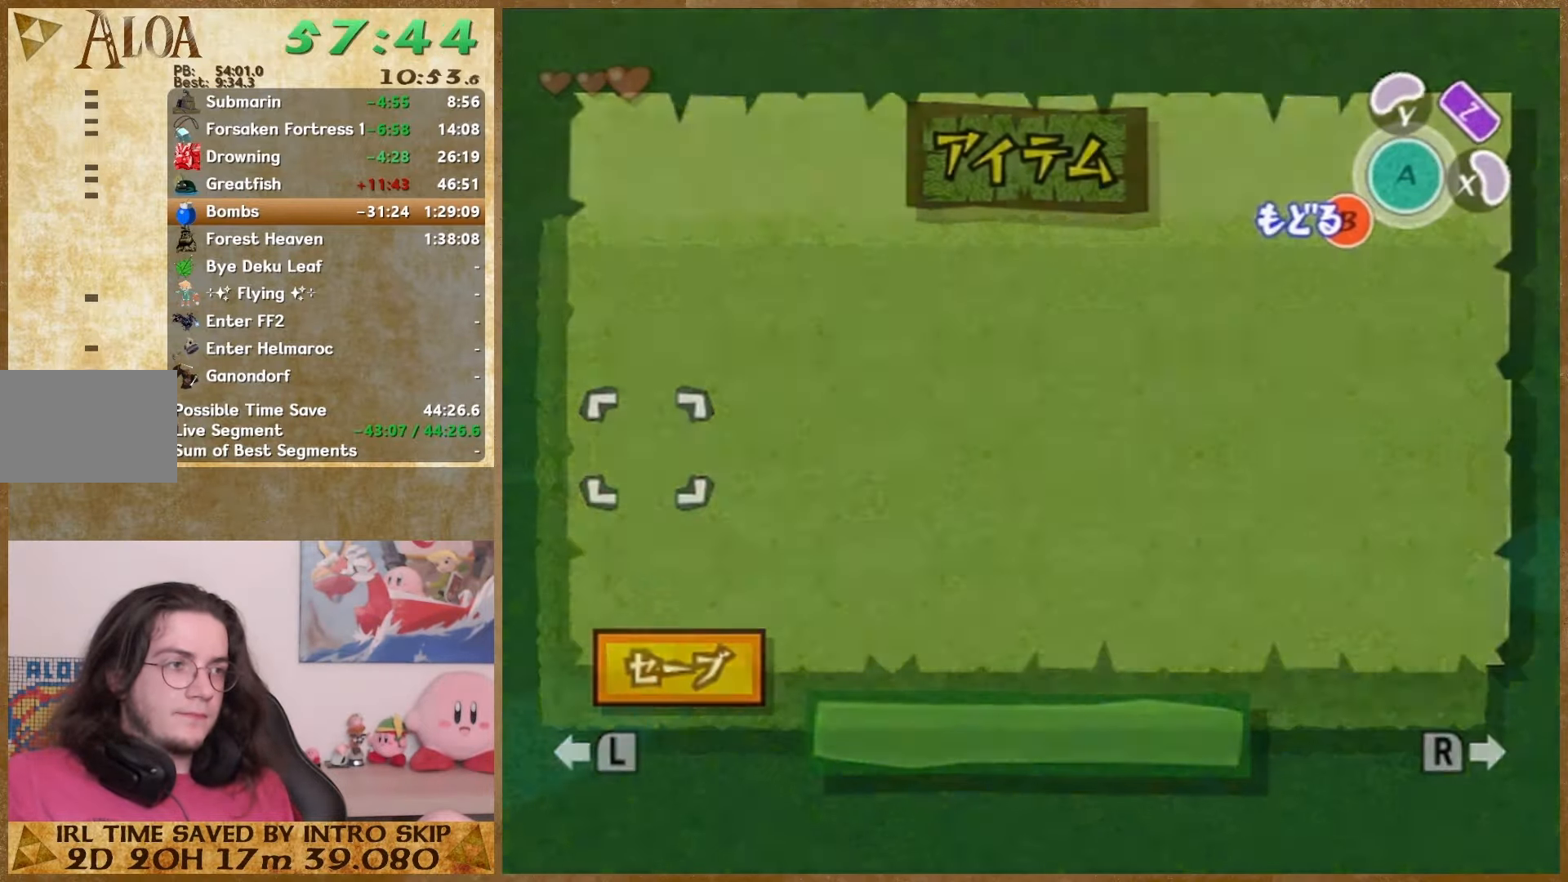
{"buttons": [], "left_stick": "down", "right_stick": "center", "events": [[67, "right_stick", "right"], [167, "right_stick", "center"]]}
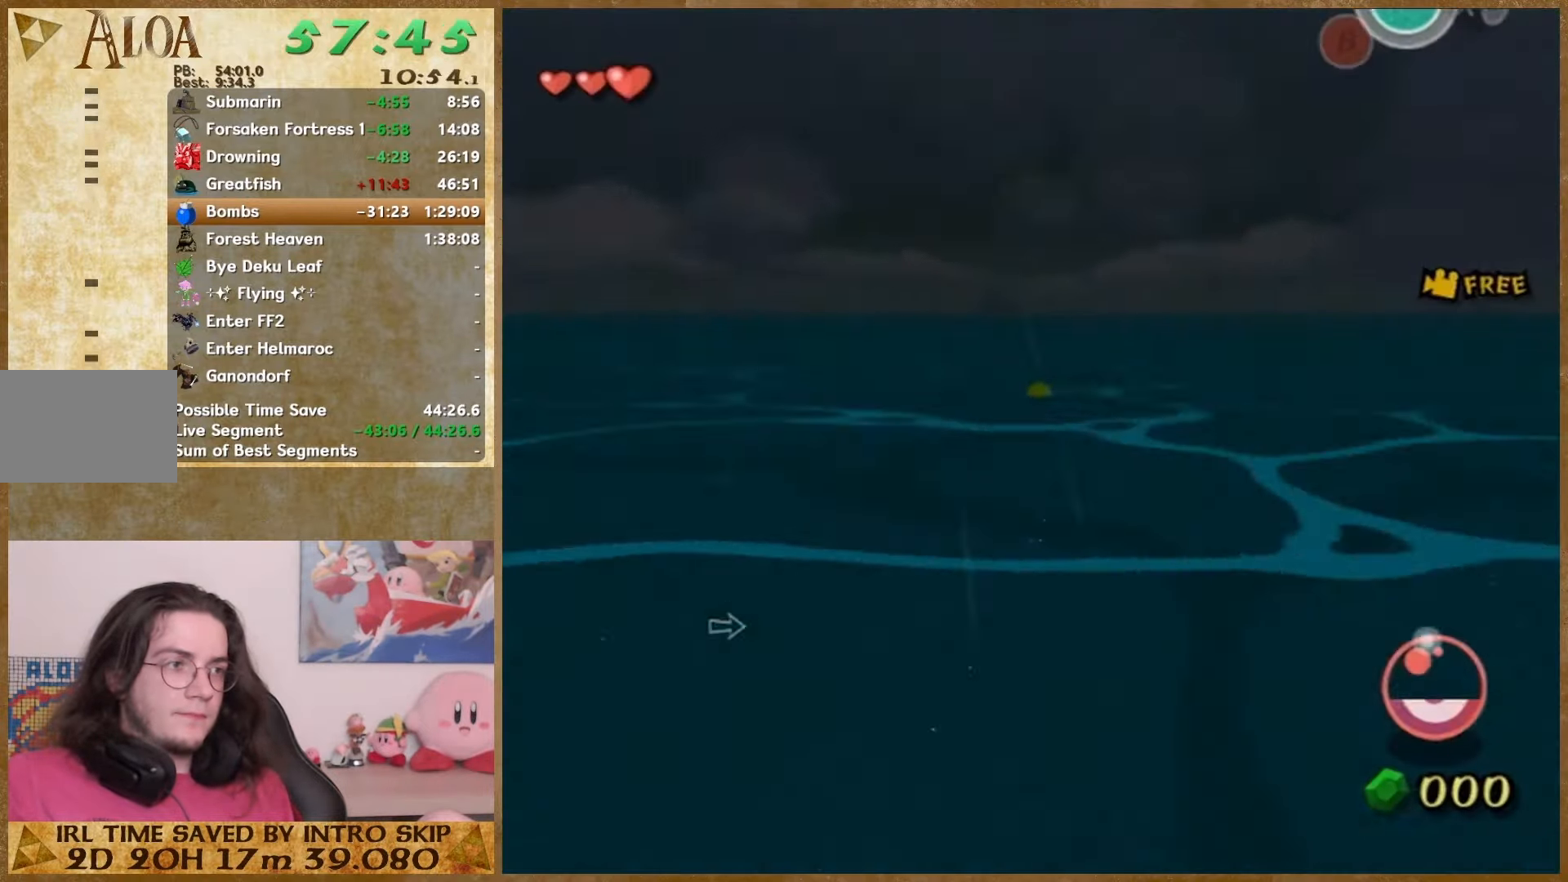
{"buttons": [], "left_stick": "down", "right_stick": "center", "events": [[133, "right_stick", "right"], [200, "right_stick", "center"]]}
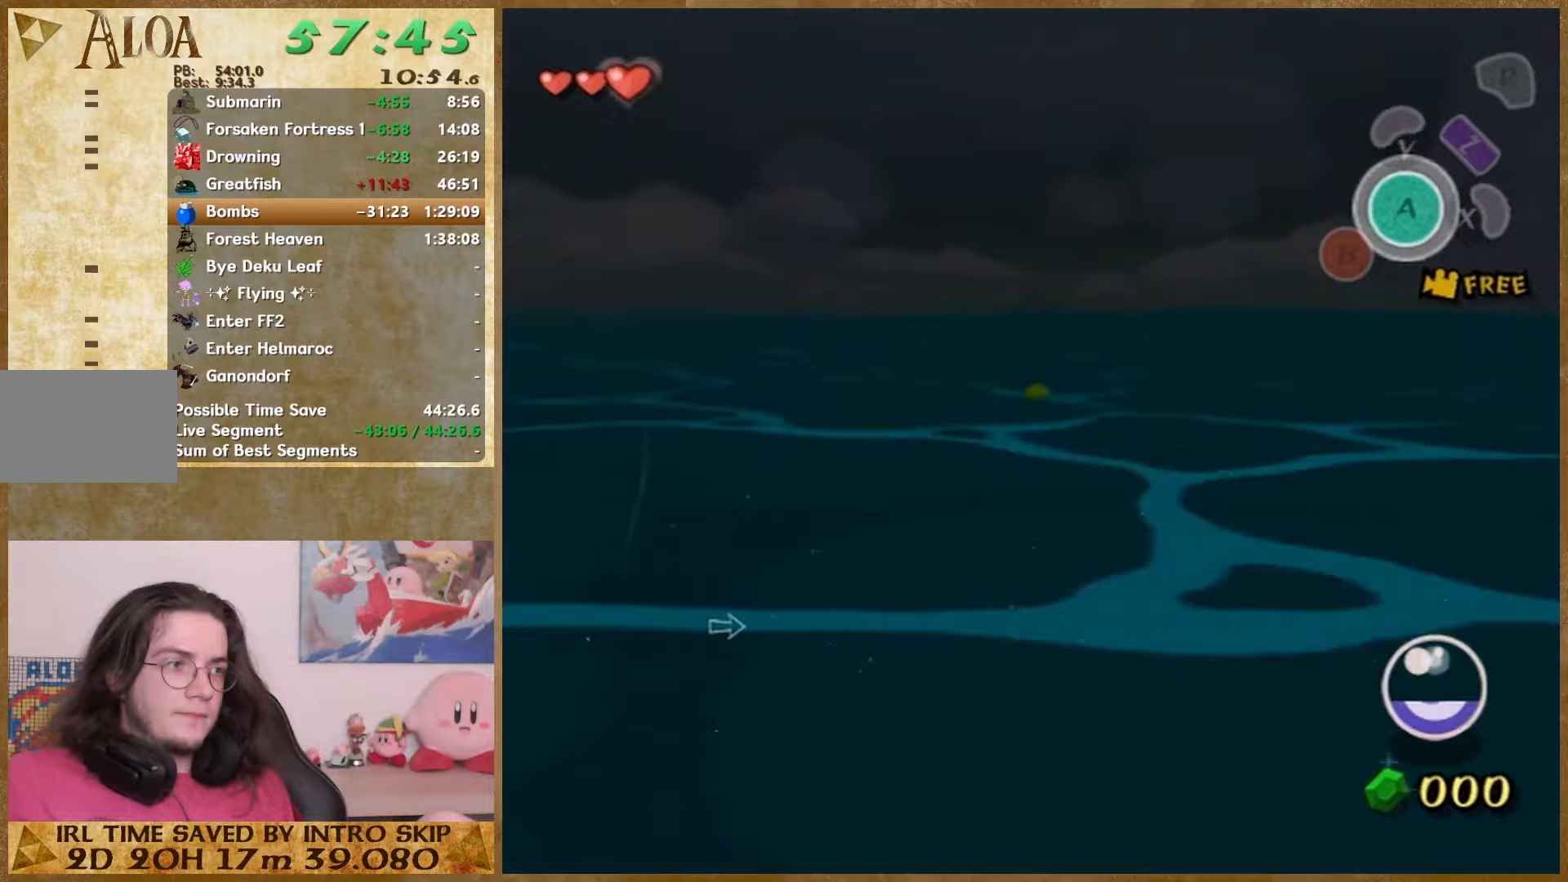
{"buttons": ["START"], "left_stick": "down", "right_stick": "center", "events": [[467, "START", "down"]]}
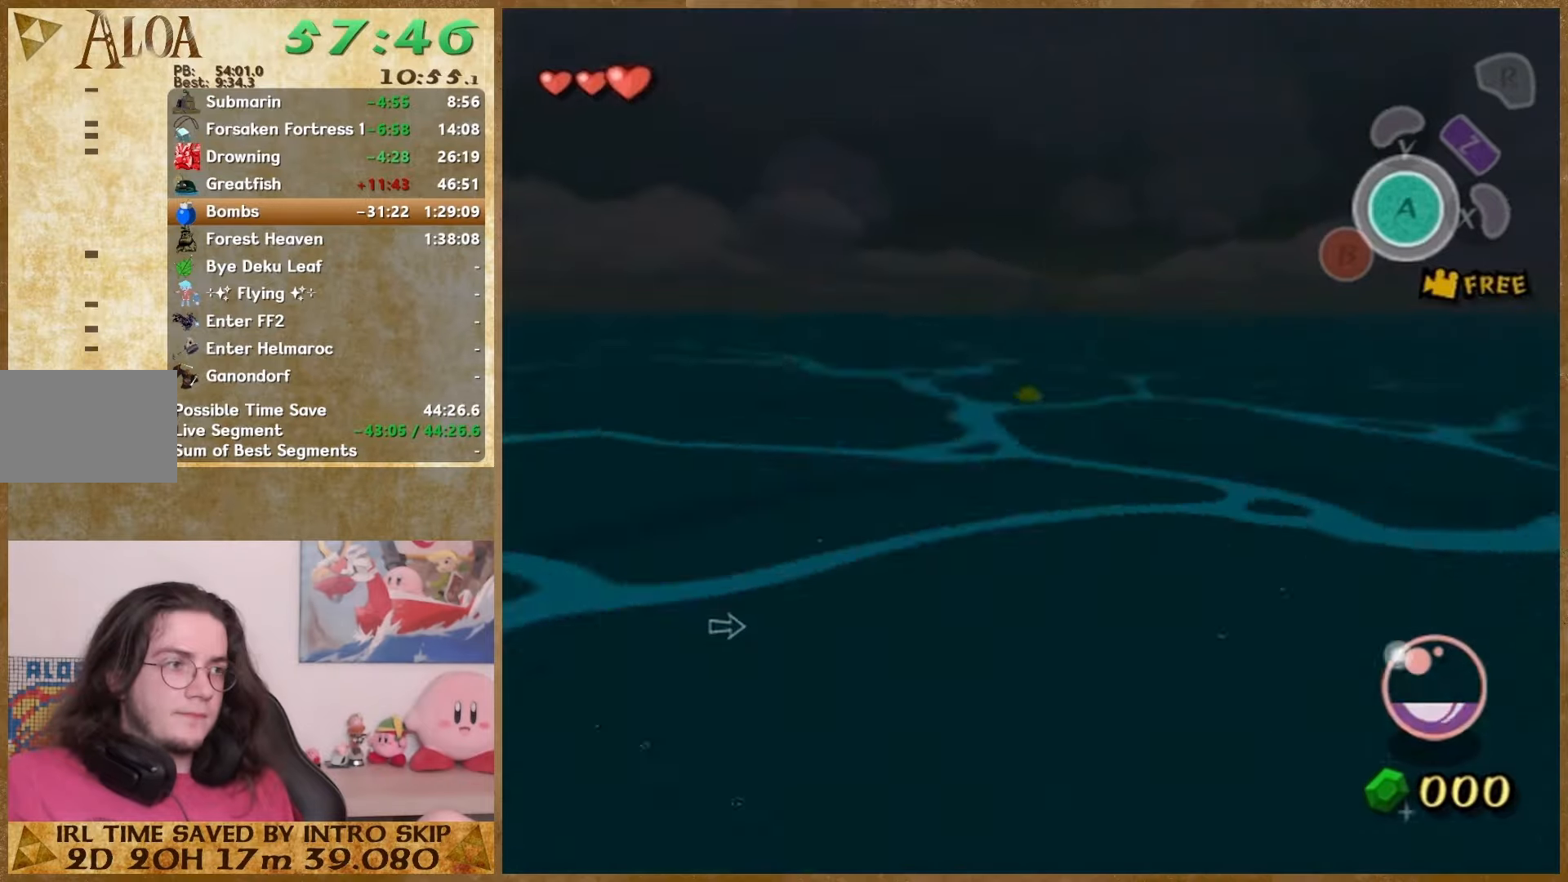
{"buttons": [], "left_stick": "down", "right_stick": "center", "events": [[133, "START", "up"]]}
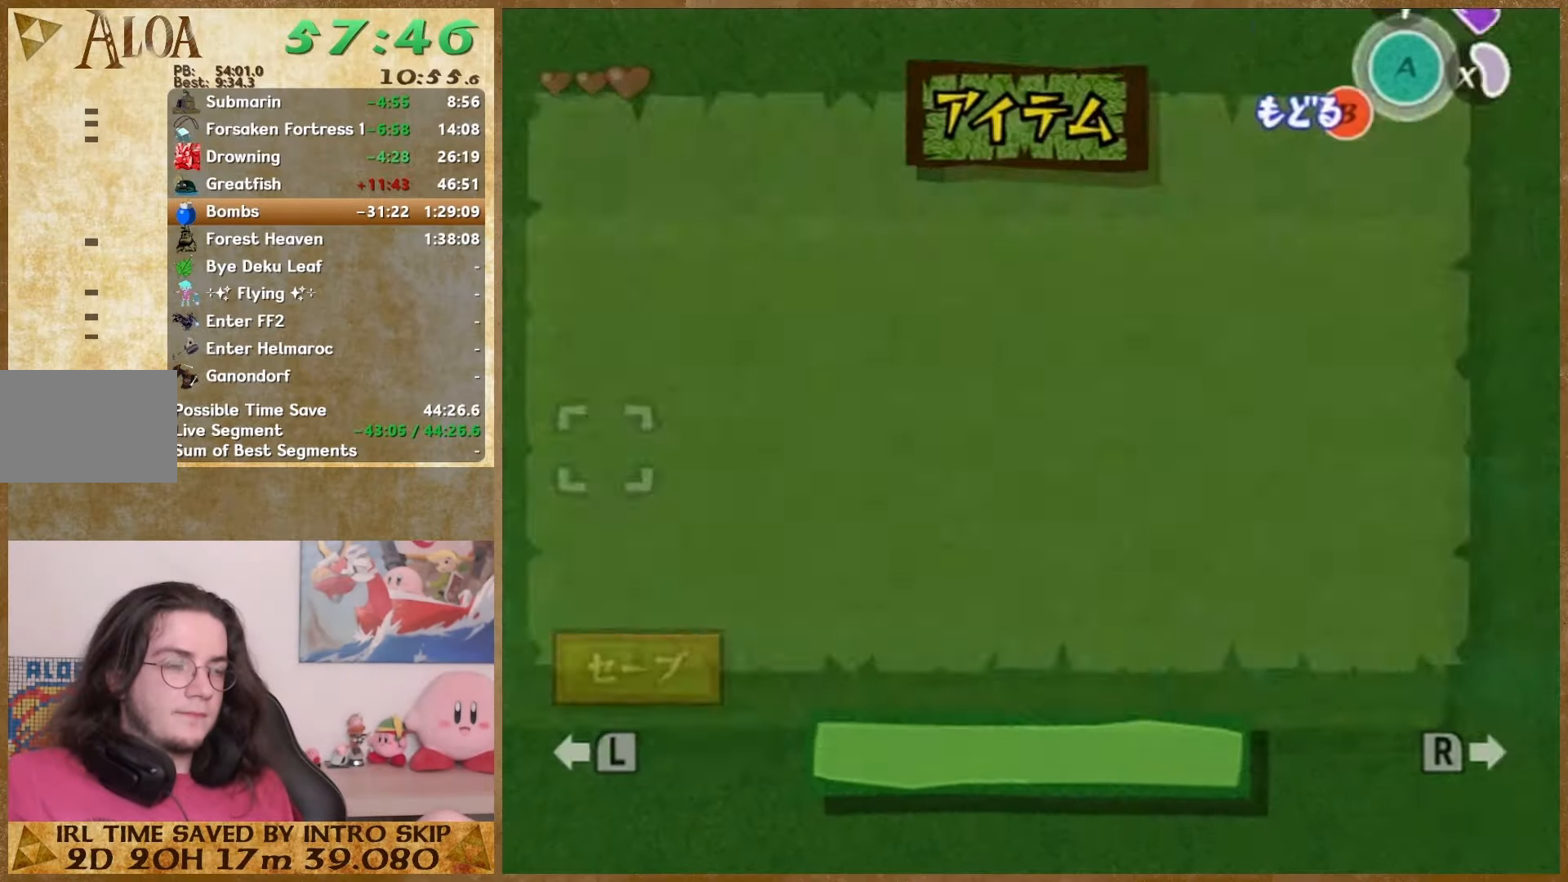
{"buttons": [], "left_stick": "down", "right_stick": "center", "events": [[67, "START", "down"], [167, "START", "up"]]}
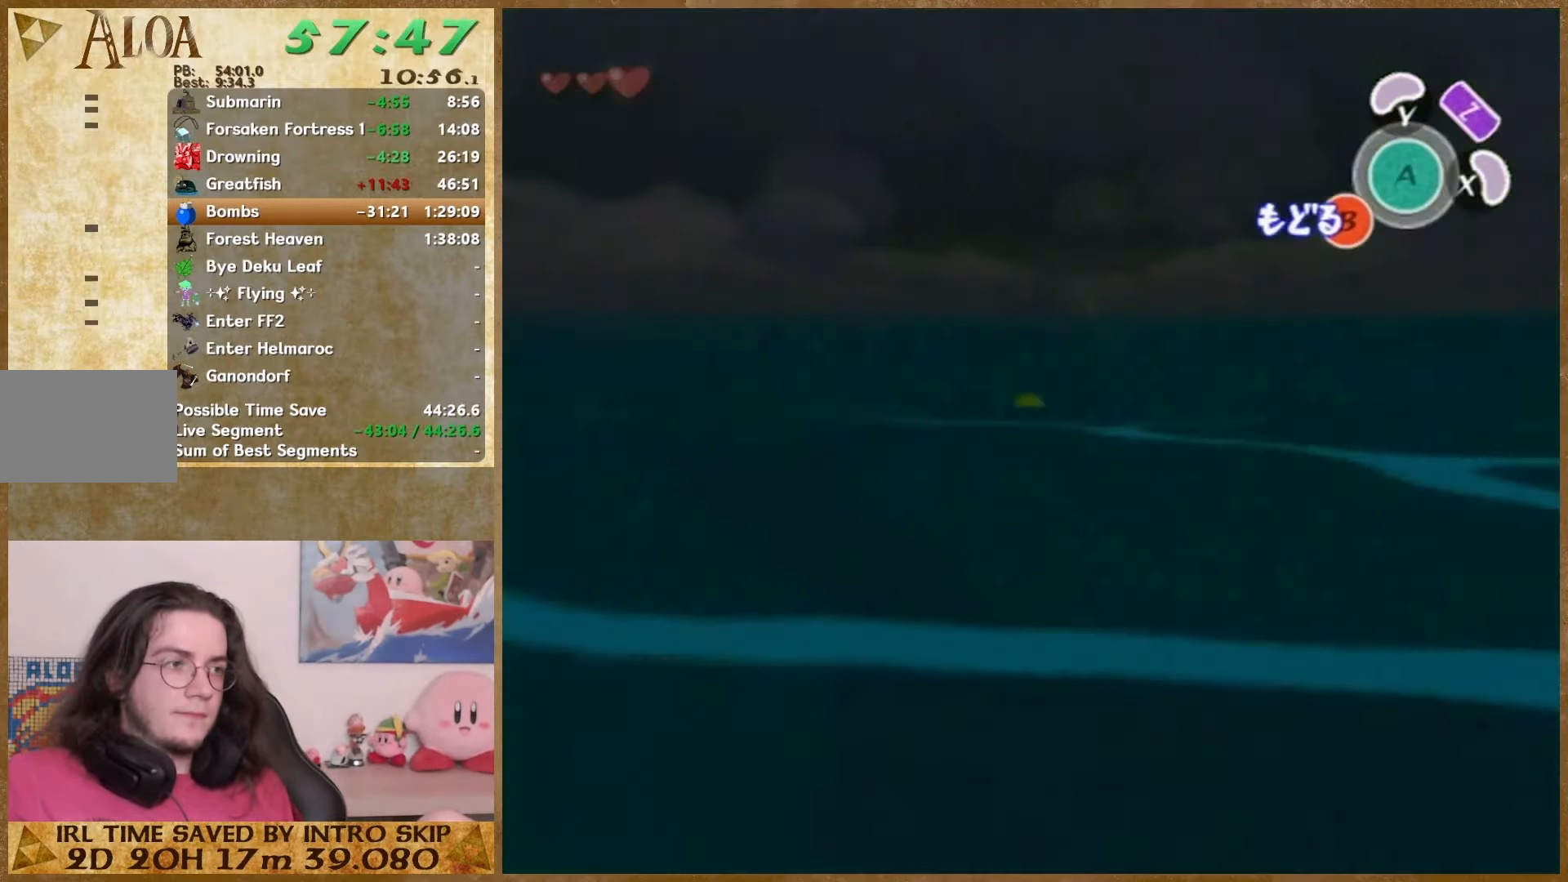
{"buttons": [], "left_stick": "down", "right_stick": "center", "events": []}
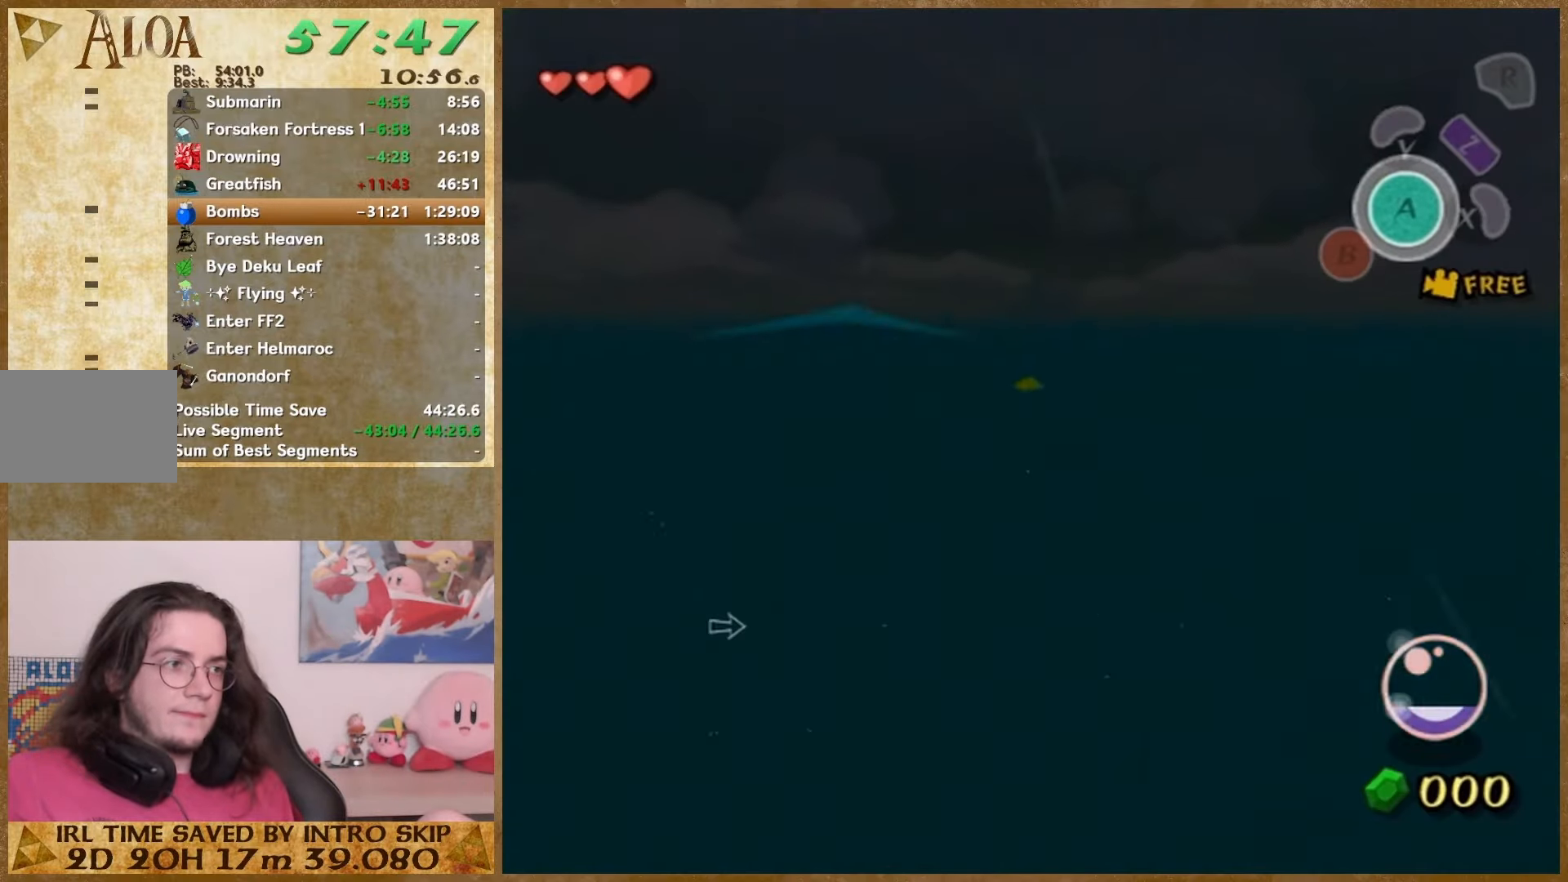
{"buttons": [], "left_stick": "down", "right_stick": "center", "events": []}
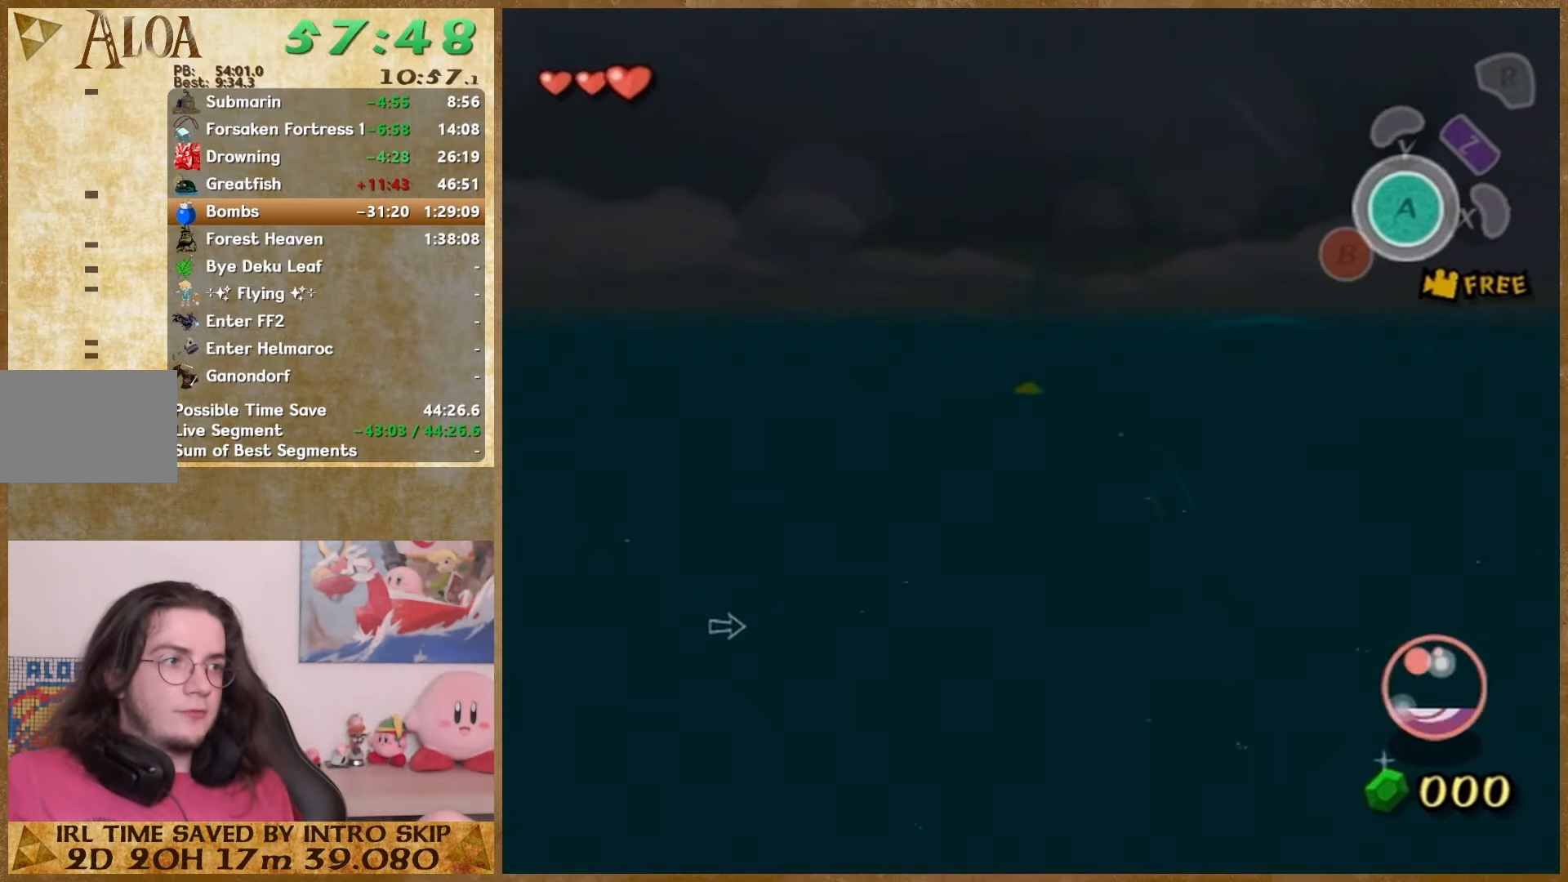
{"buttons": [], "left_stick": "down", "right_stick": "center", "events": [[67, "START", "down"], [300, "START", "up"]]}
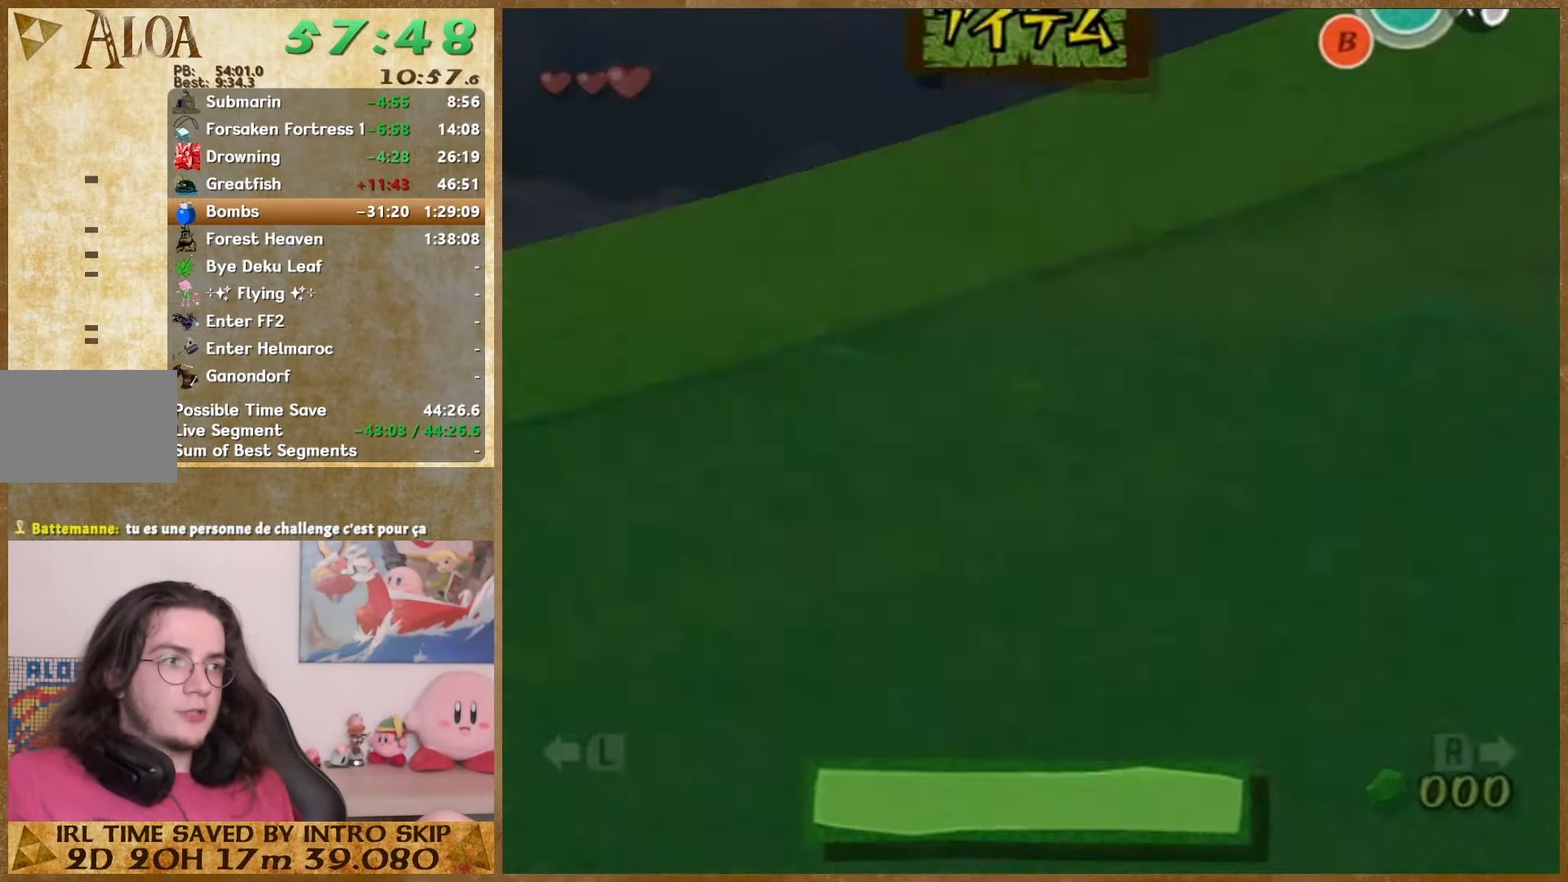
{"buttons": [], "left_stick": "down", "right_stick": "center", "events": [[100, "START", "down"], [267, "START", "up"]]}